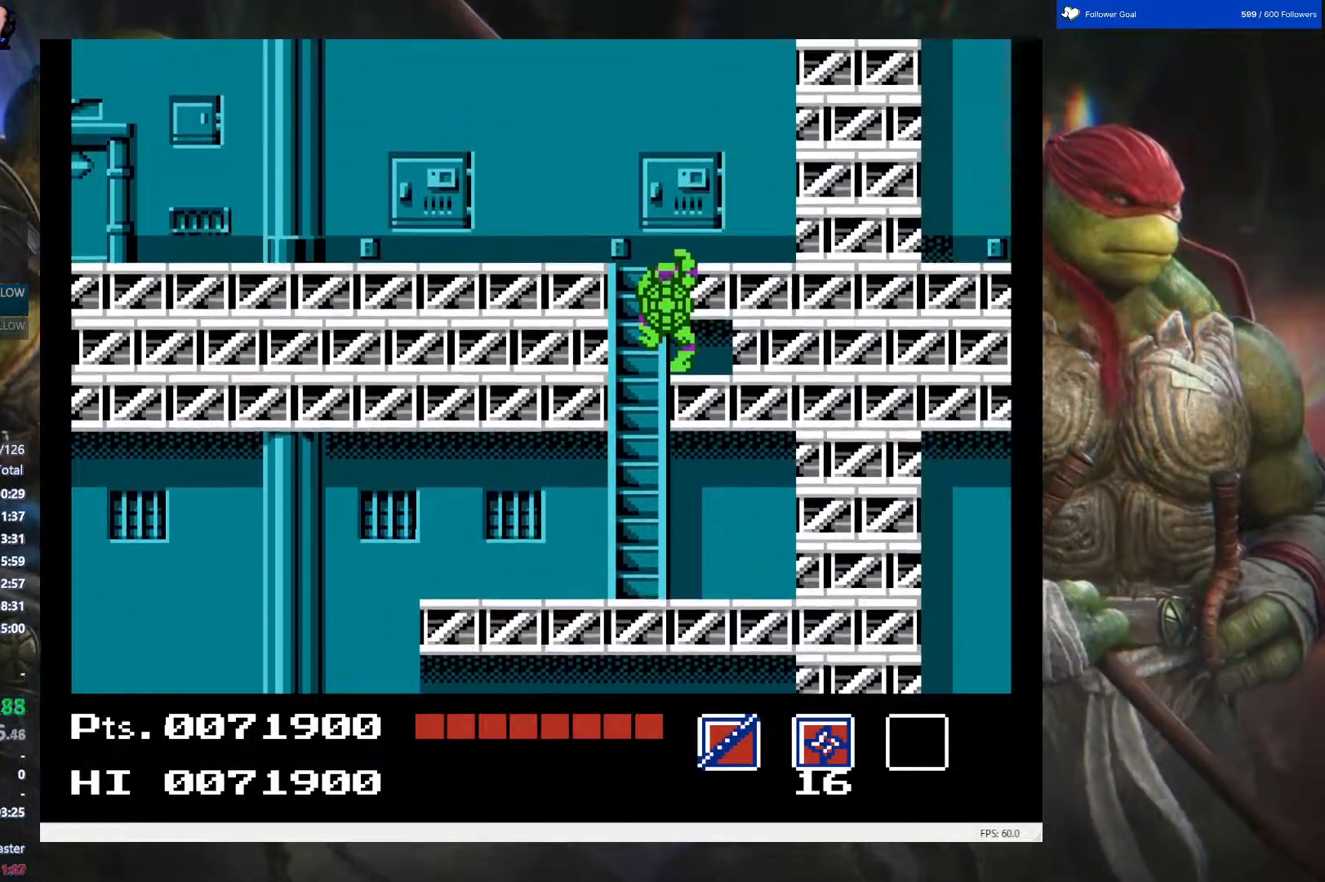
Gameplay with a controller (Nintendo layout); each line is a JSON object with the inputs held at the frame after it. "events" lists button and stick changes between this image and that frame as [ms after this image, input, new state], when the widget could be followed in between. Not read: L3 R3.
{"buttons": ["DPAD_UP"], "events": []}
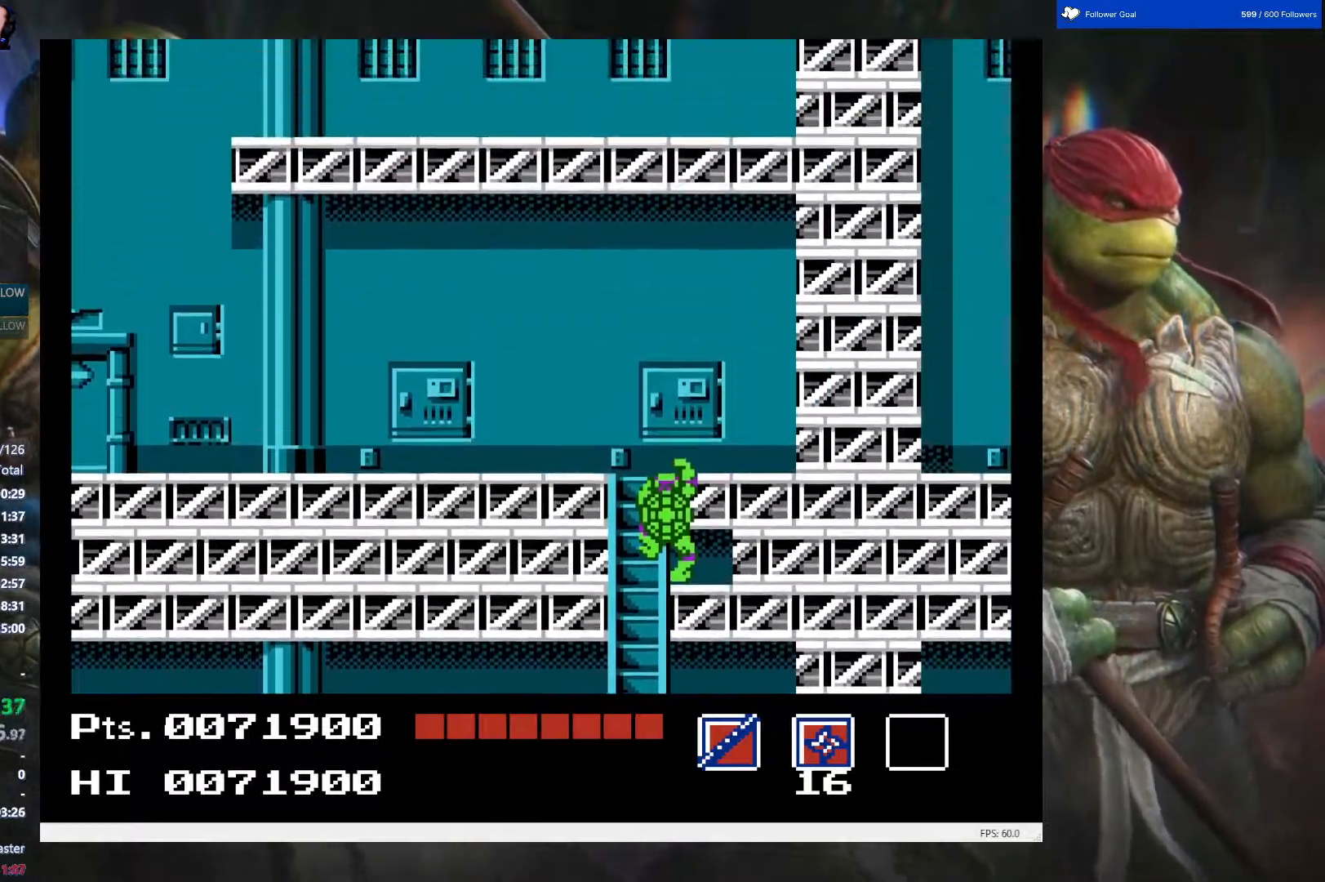
{"buttons": ["DPAD_UP"], "events": []}
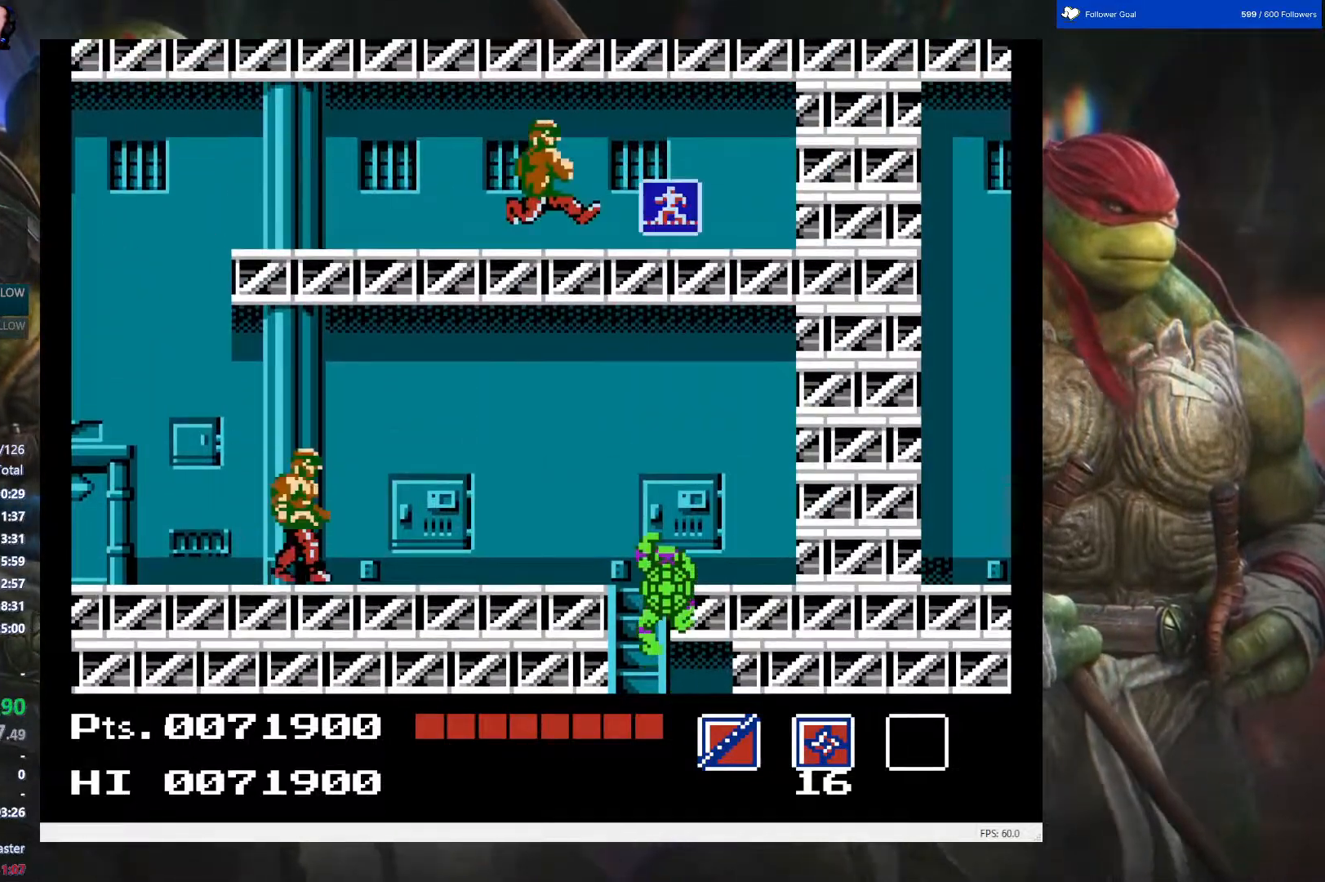
{"buttons": ["B"], "events": [[283, "DPAD_LEFT", "down"], [333, "DPAD_UP", "up"], [400, "B", "down"], [400, "DPAD_LEFT", "up"]]}
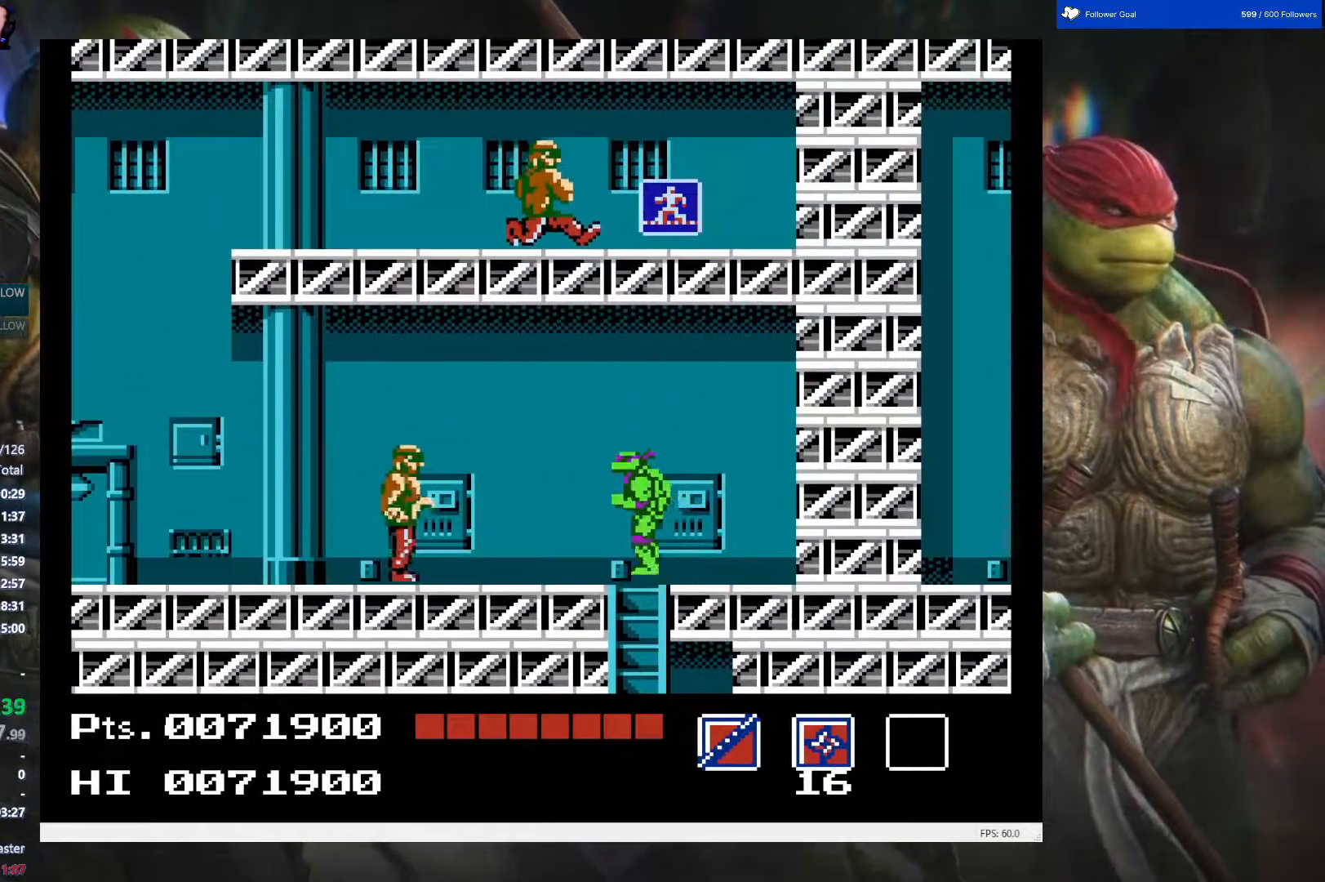
{"buttons": ["B"], "events": [[83, "B", "up"], [233, "B", "down"], [367, "B", "up"], [433, "B", "down"]]}
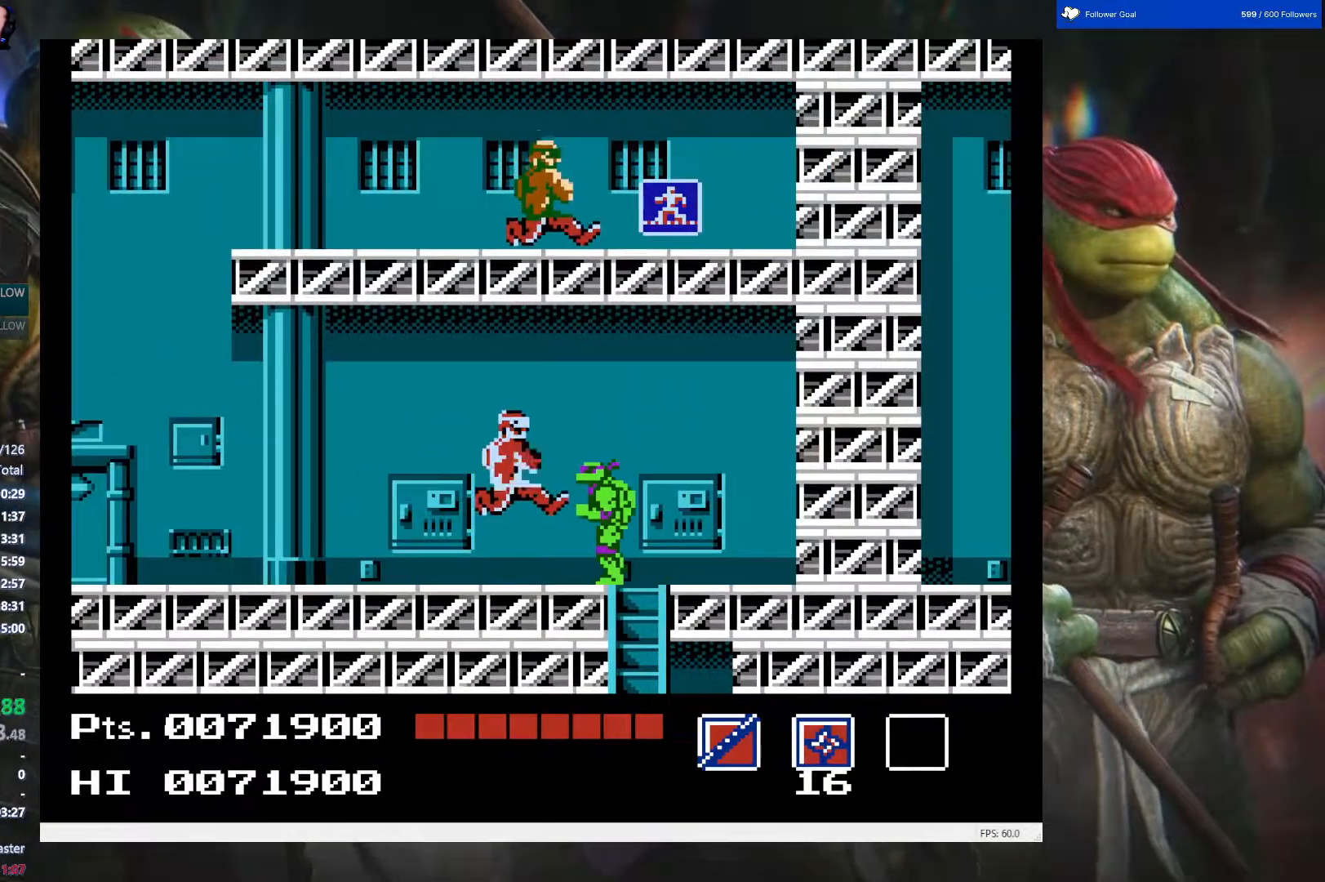
{"buttons": ["B", "DPAD_RIGHT"], "events": [[33, "B", "up"], [33, "DPAD_RIGHT", "down"], [500, "B", "down"]]}
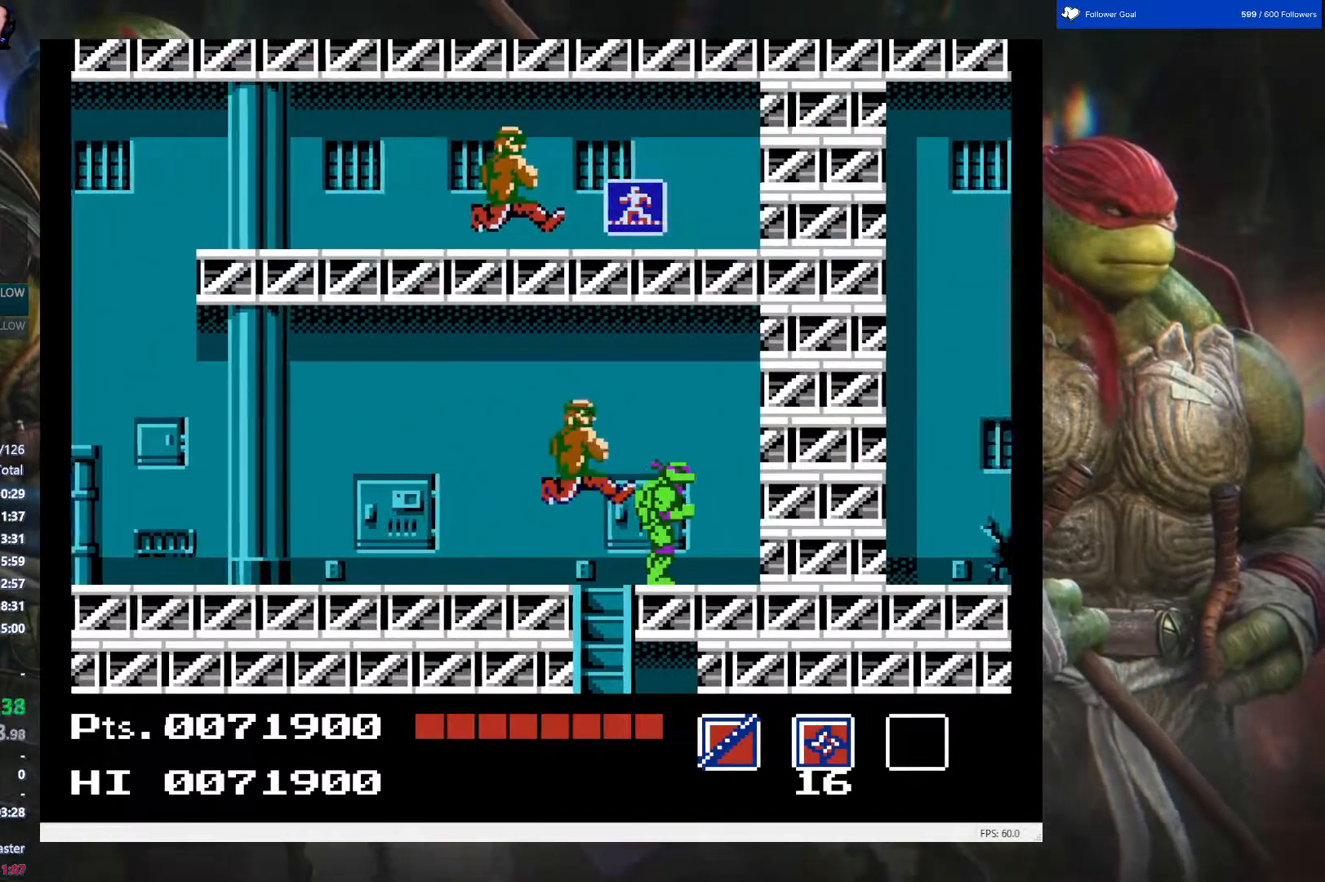
{"buttons": [], "events": [[67, "DPAD_RIGHT", "up"], [133, "B", "up"], [200, "B", "down"], [333, "B", "up"]]}
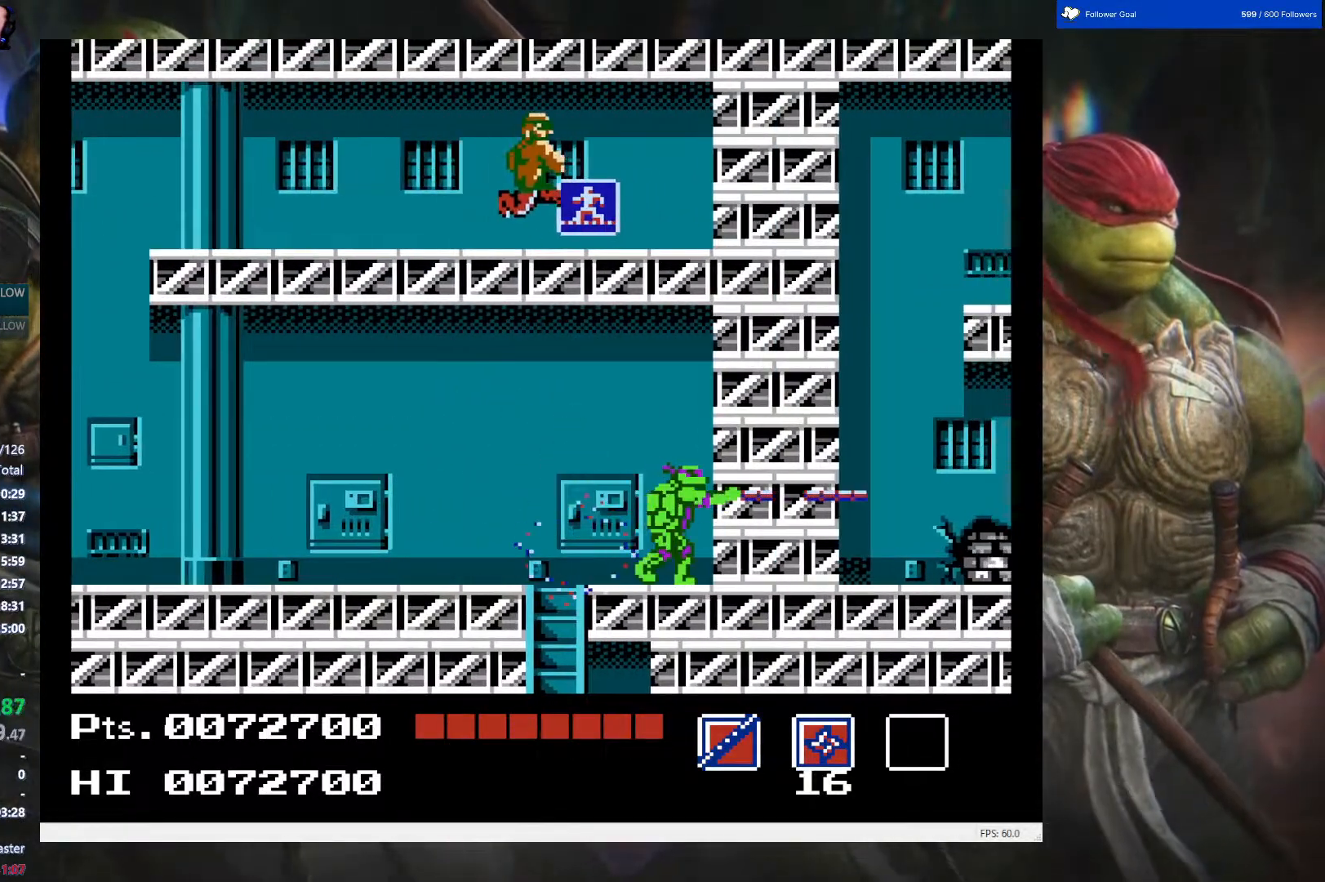
{"buttons": ["B", "DPAD_UP", "DPAD_LEFT"], "events": [[250, "A", "down"], [283, "DPAD_LEFT", "down"], [283, "DPAD_UP", "down"], [367, "A", "up"], [483, "B", "down"]]}
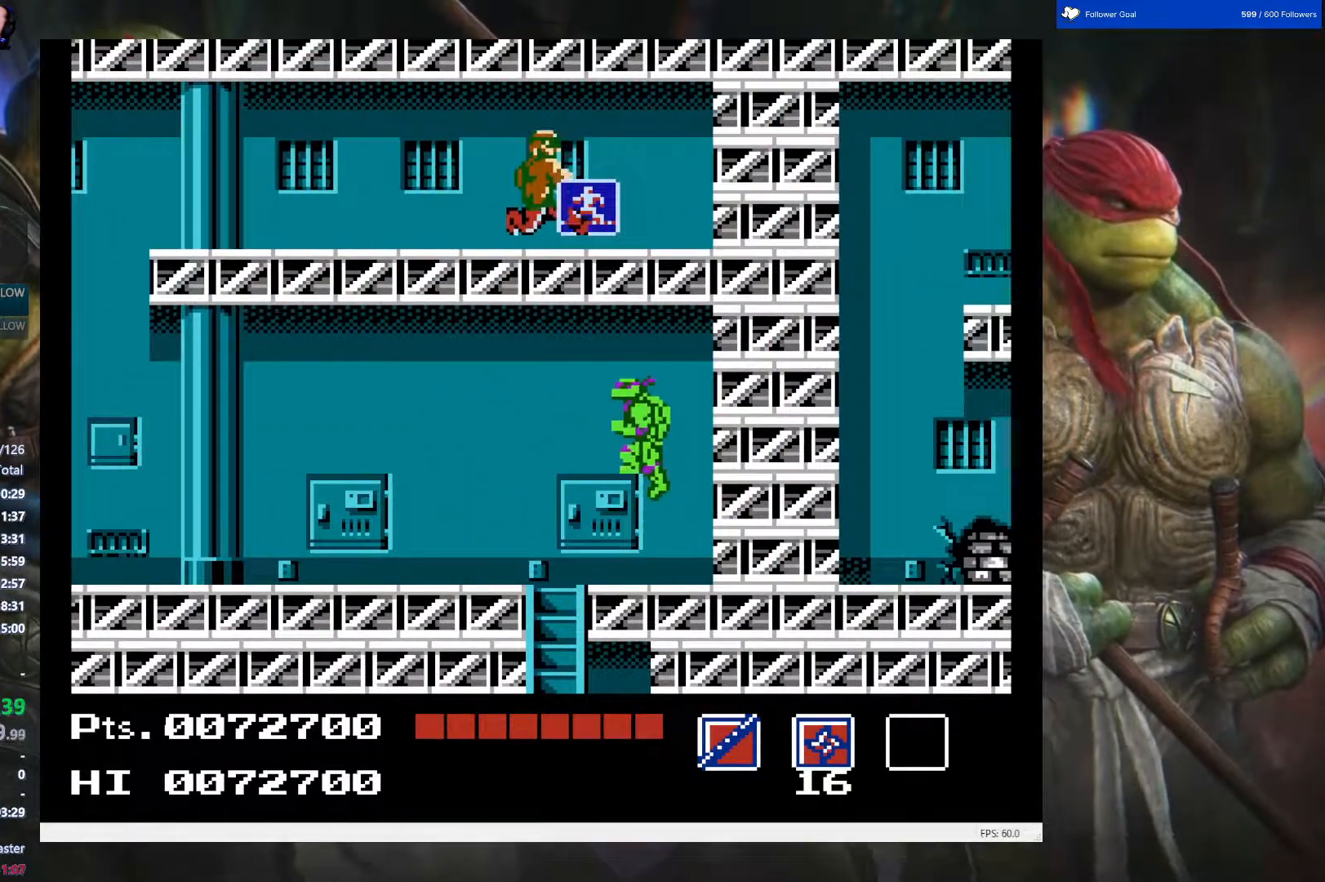
{"buttons": ["DPAD_UP", "DPAD_RIGHT"], "events": [[67, "B", "up"], [133, "B", "down"], [200, "DPAD_LEFT", "up"], [233, "DPAD_RIGHT", "down"], [250, "B", "up"]]}
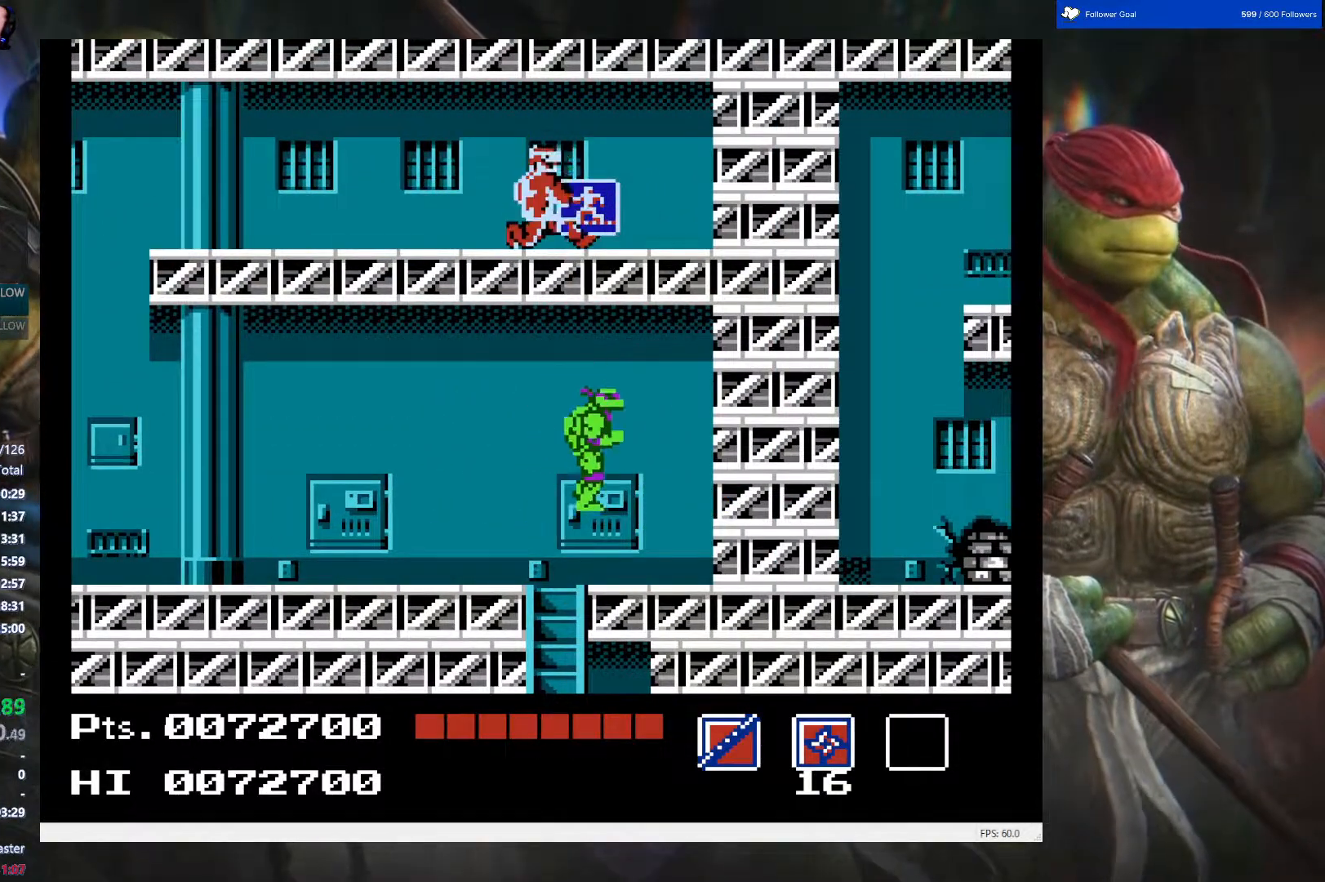
{"buttons": ["DPAD_UP", "DPAD_LEFT"], "events": [[67, "DPAD_UP", "up"], [283, "A", "down"], [283, "DPAD_UP", "down"], [333, "DPAD_RIGHT", "up"], [417, "DPAD_LEFT", "down"], [433, "A", "up"]]}
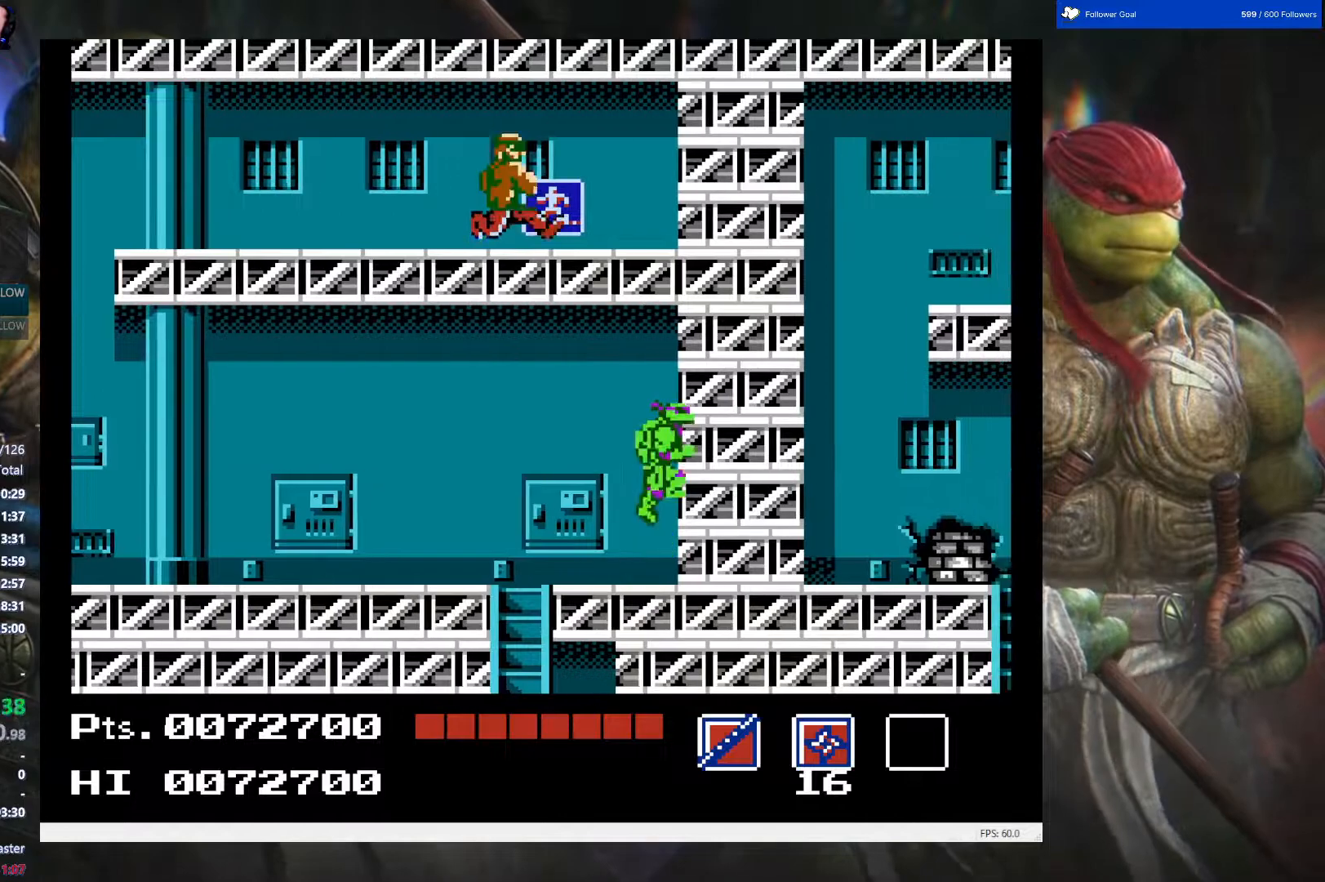
{"buttons": ["DPAD_UP", "DPAD_LEFT"], "events": [[33, "B", "down"], [150, "B", "up"], [200, "B", "down"], [333, "B", "up"]]}
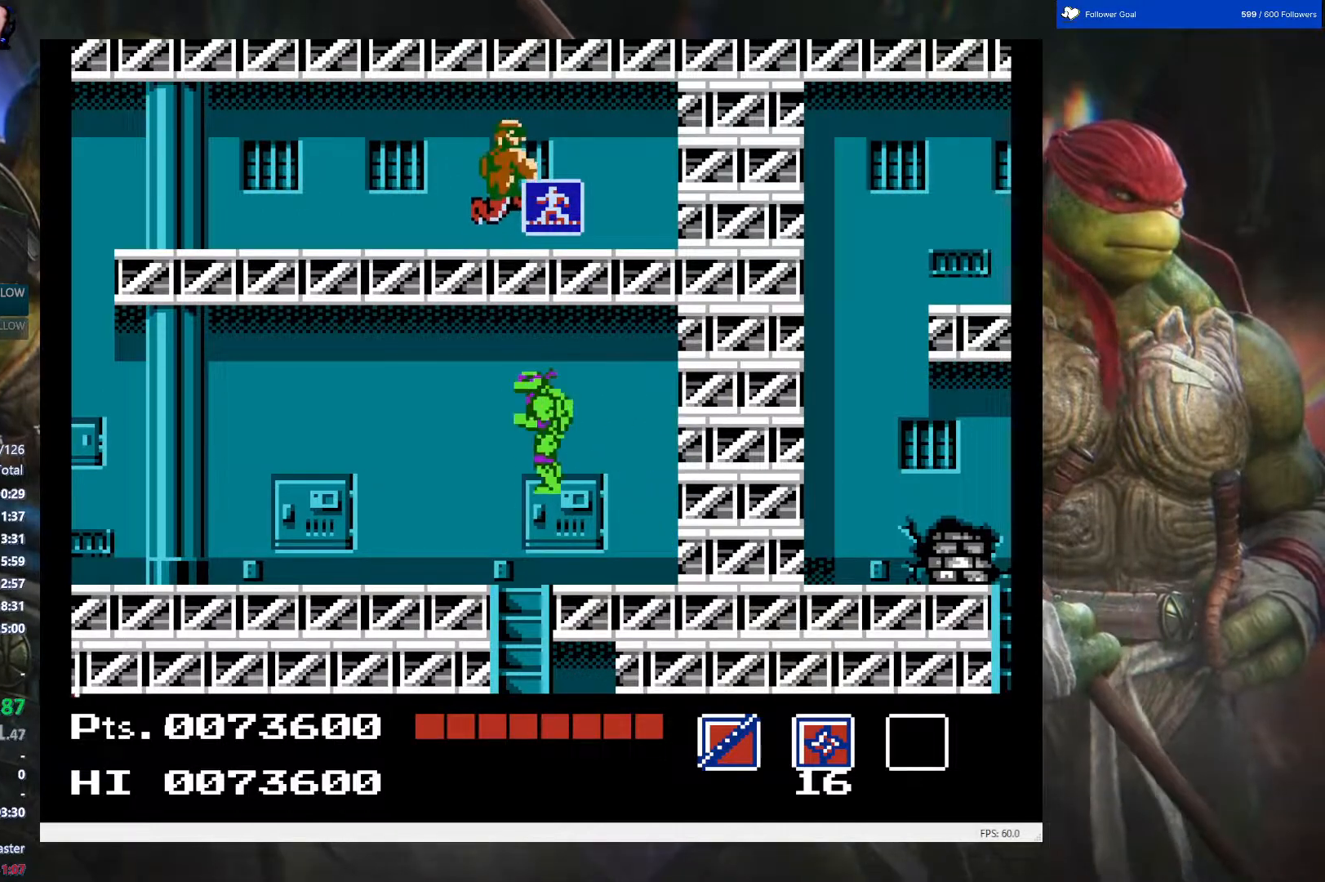
{"buttons": ["DPAD_UP", "DPAD_LEFT"], "events": []}
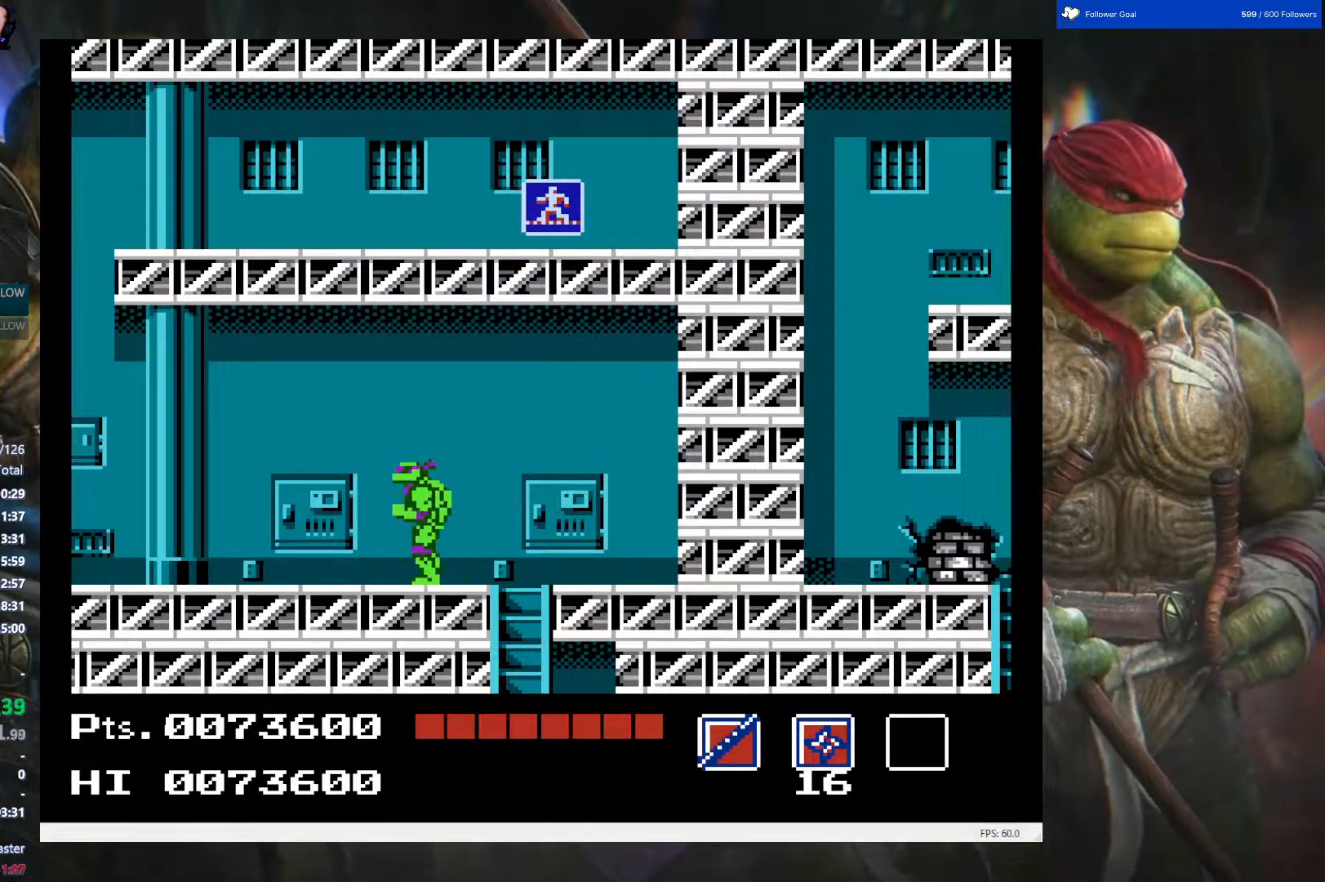
{"buttons": ["DPAD_LEFT"], "events": [[233, "DPAD_UP", "up"]]}
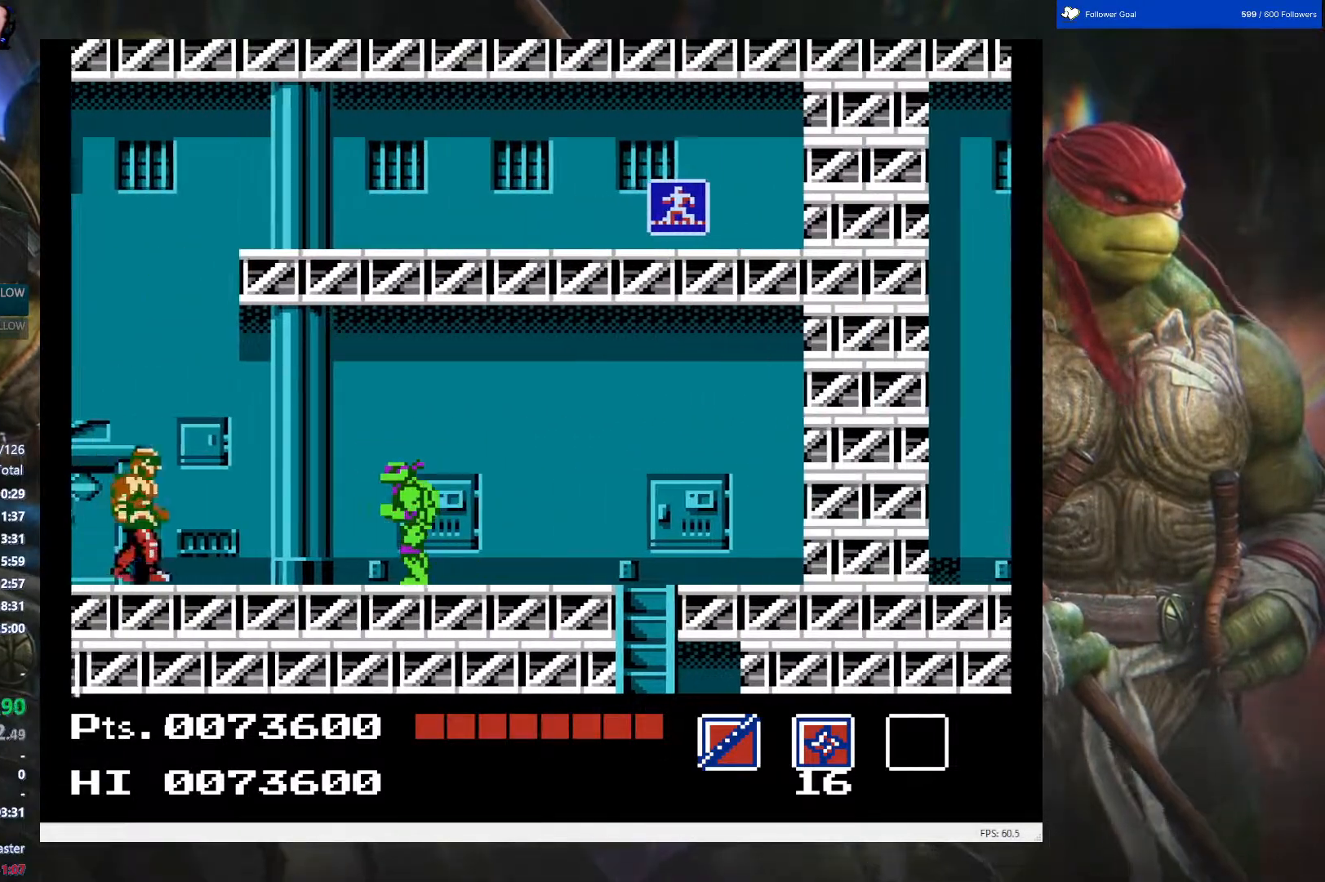
{"buttons": ["DPAD_RIGHT"], "events": [[50, "B", "down"], [133, "DPAD_LEFT", "up"], [200, "B", "up"], [233, "B", "down"], [367, "B", "up"], [450, "DPAD_RIGHT", "down"]]}
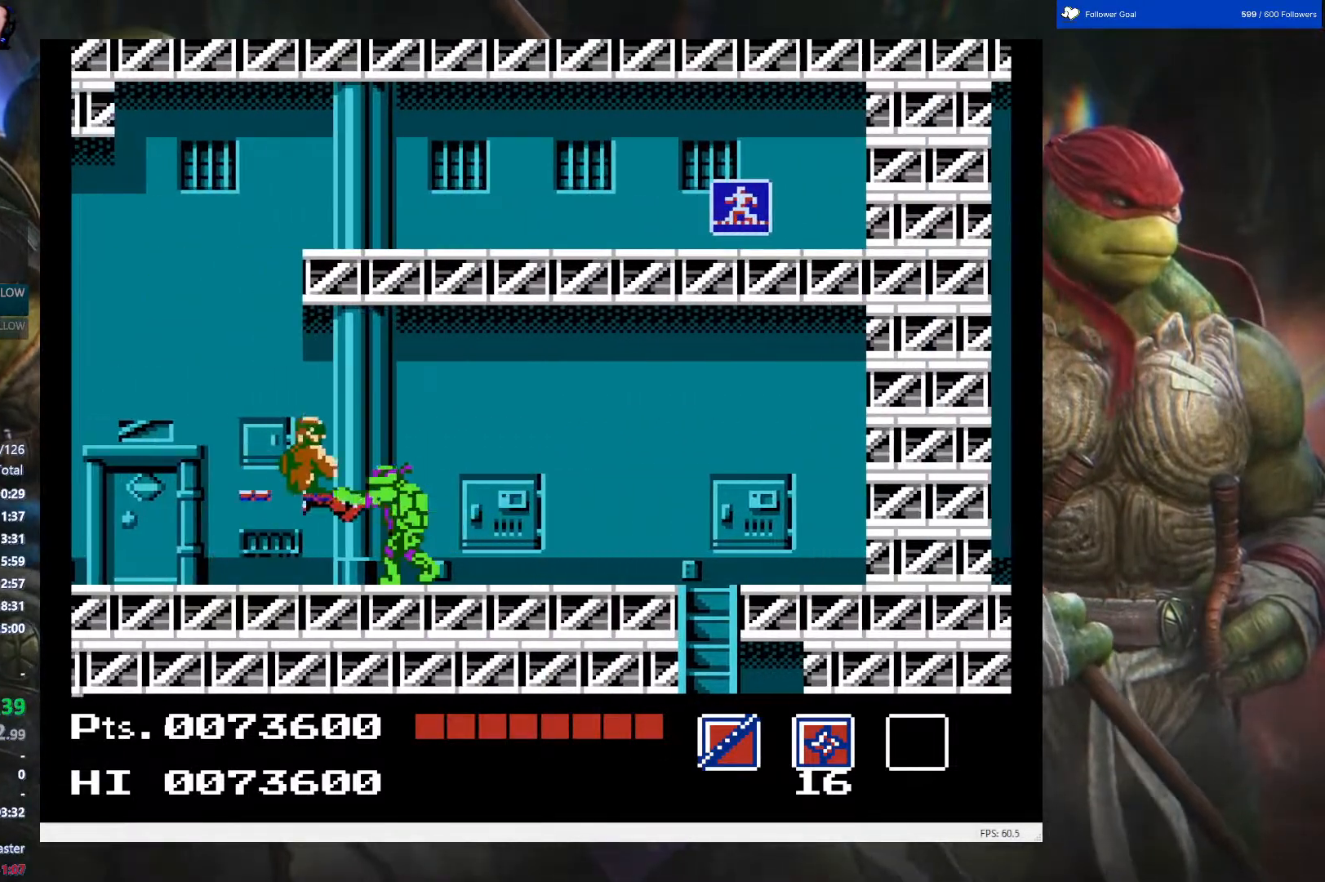
{"buttons": [], "events": [[333, "B", "down"], [333, "DPAD_RIGHT", "up"], [500, "B", "up"]]}
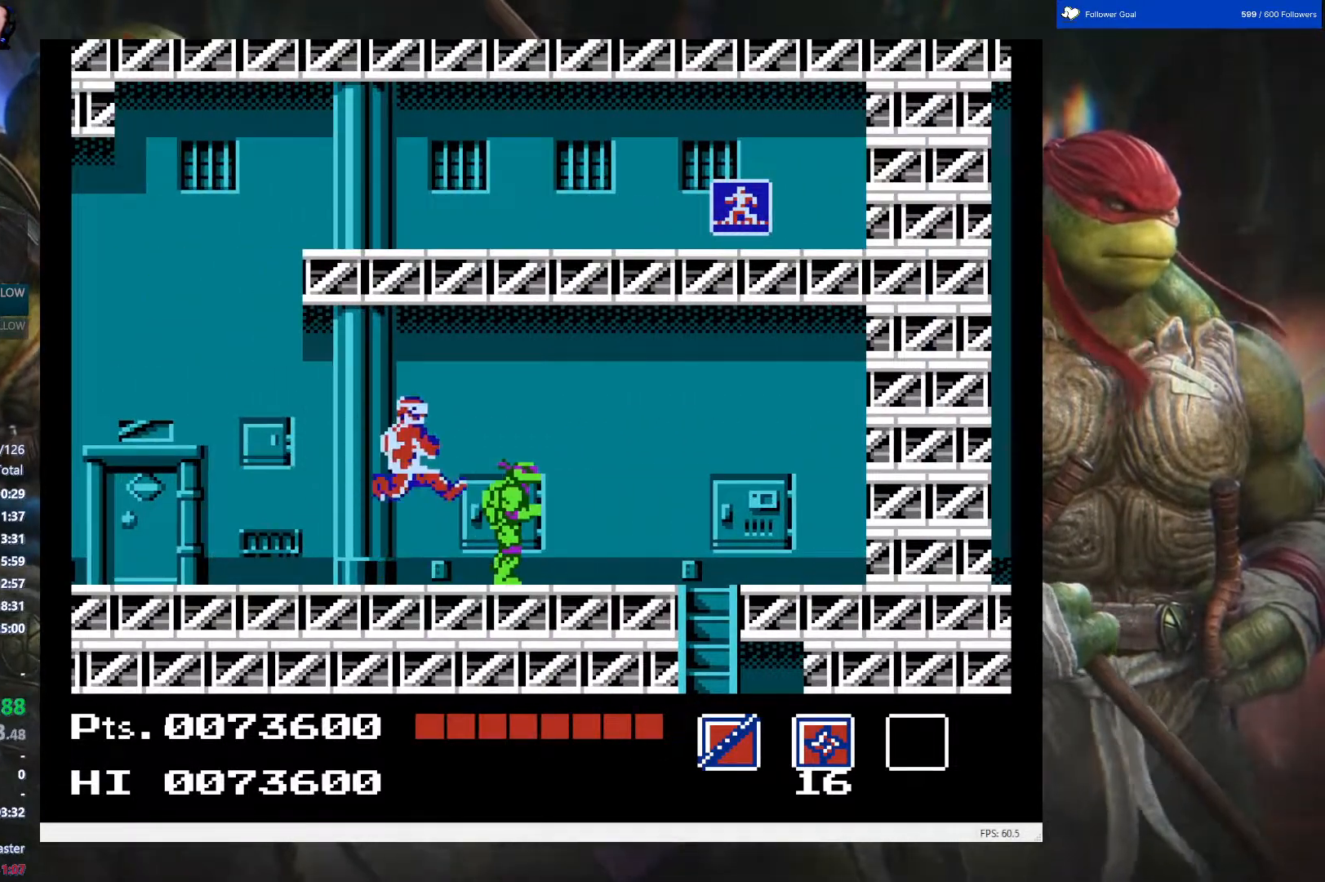
{"buttons": ["DPAD_LEFT"], "events": [[67, "B", "down"], [83, "DPAD_RIGHT", "down"], [167, "B", "up"], [200, "DPAD_RIGHT", "up"], [233, "B", "down"], [350, "B", "up"], [433, "DPAD_LEFT", "down"]]}
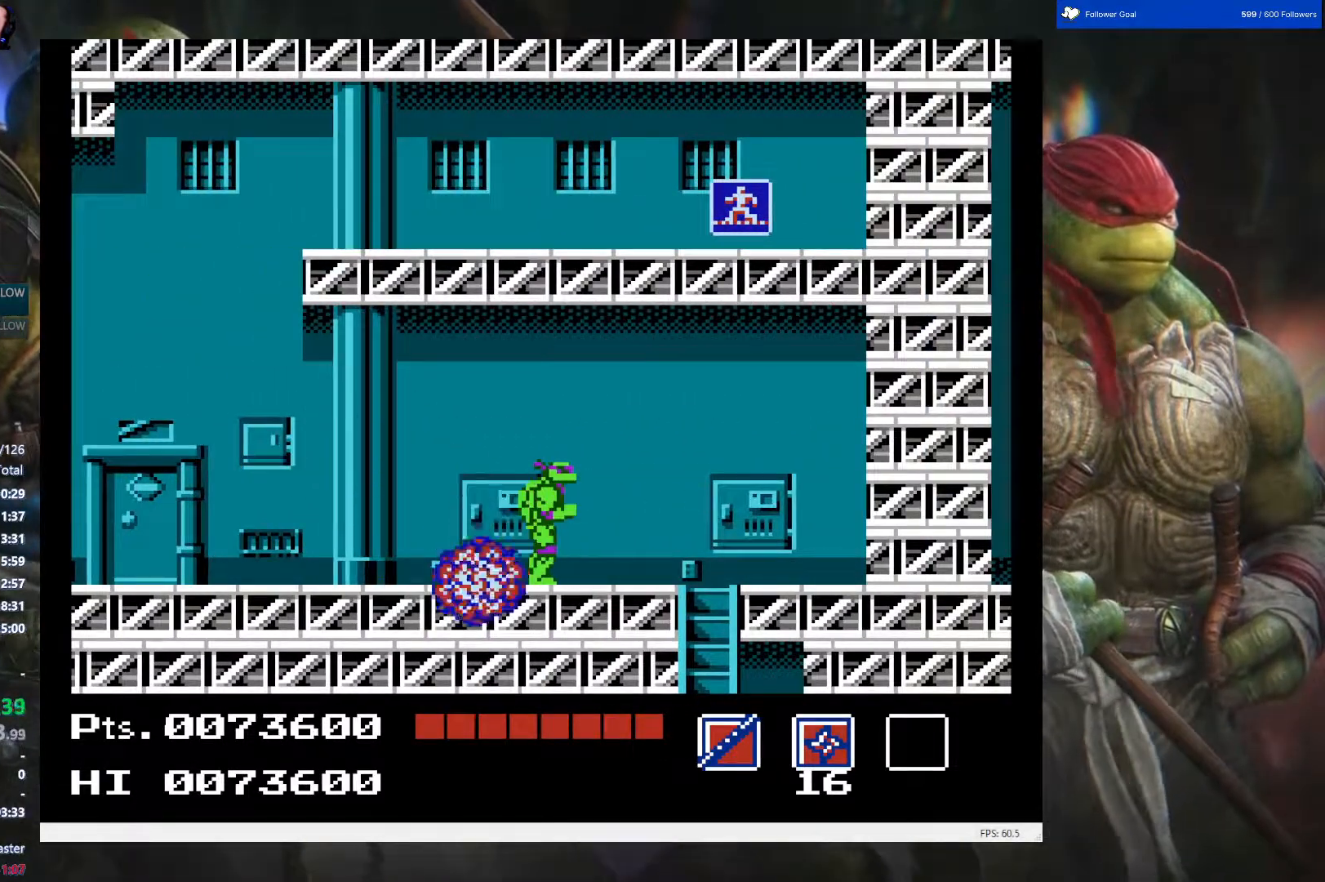
{"buttons": ["DPAD_LEFT"], "events": []}
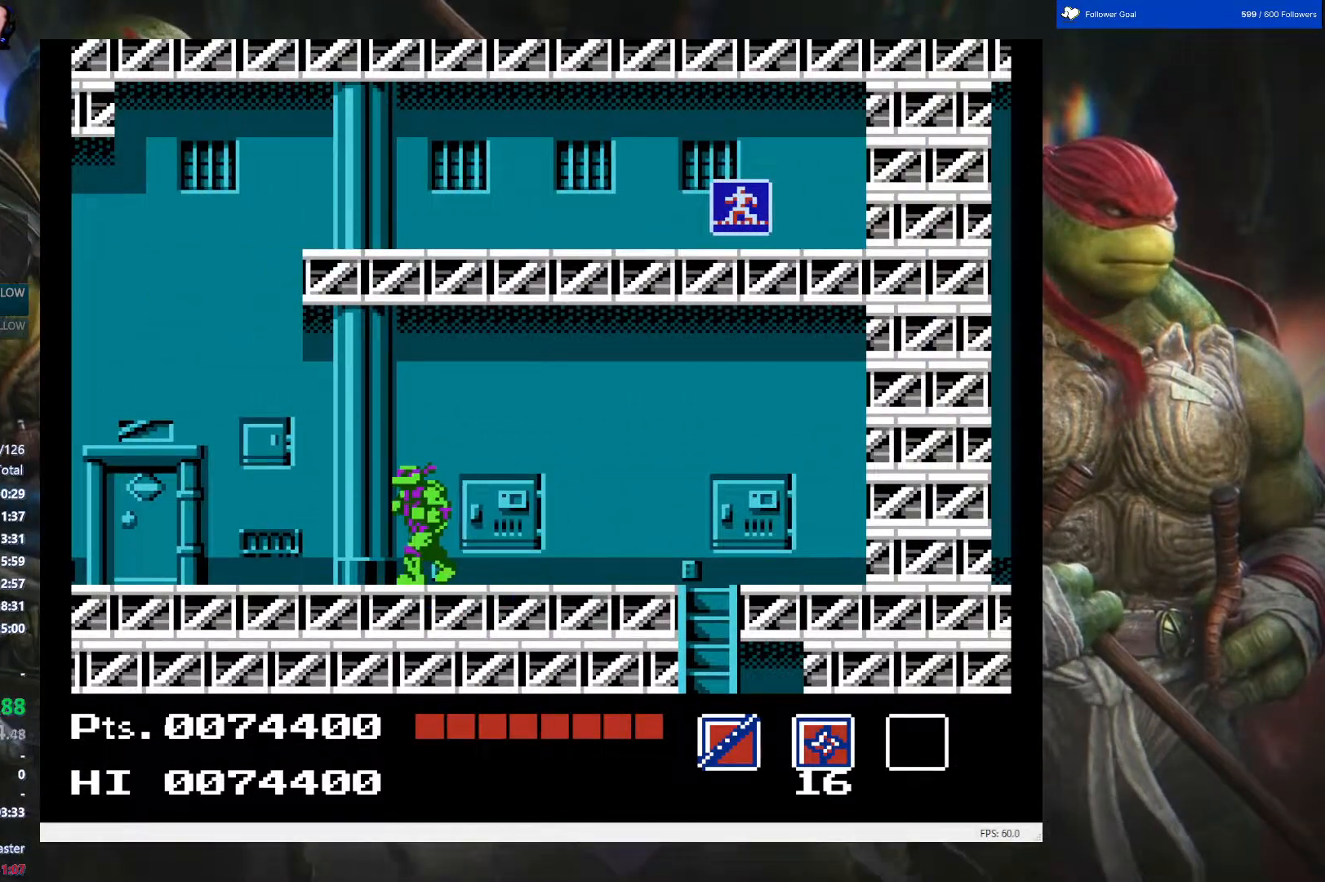
{"buttons": ["A"], "events": [[283, "A", "down"], [383, "DPAD_LEFT", "up"]]}
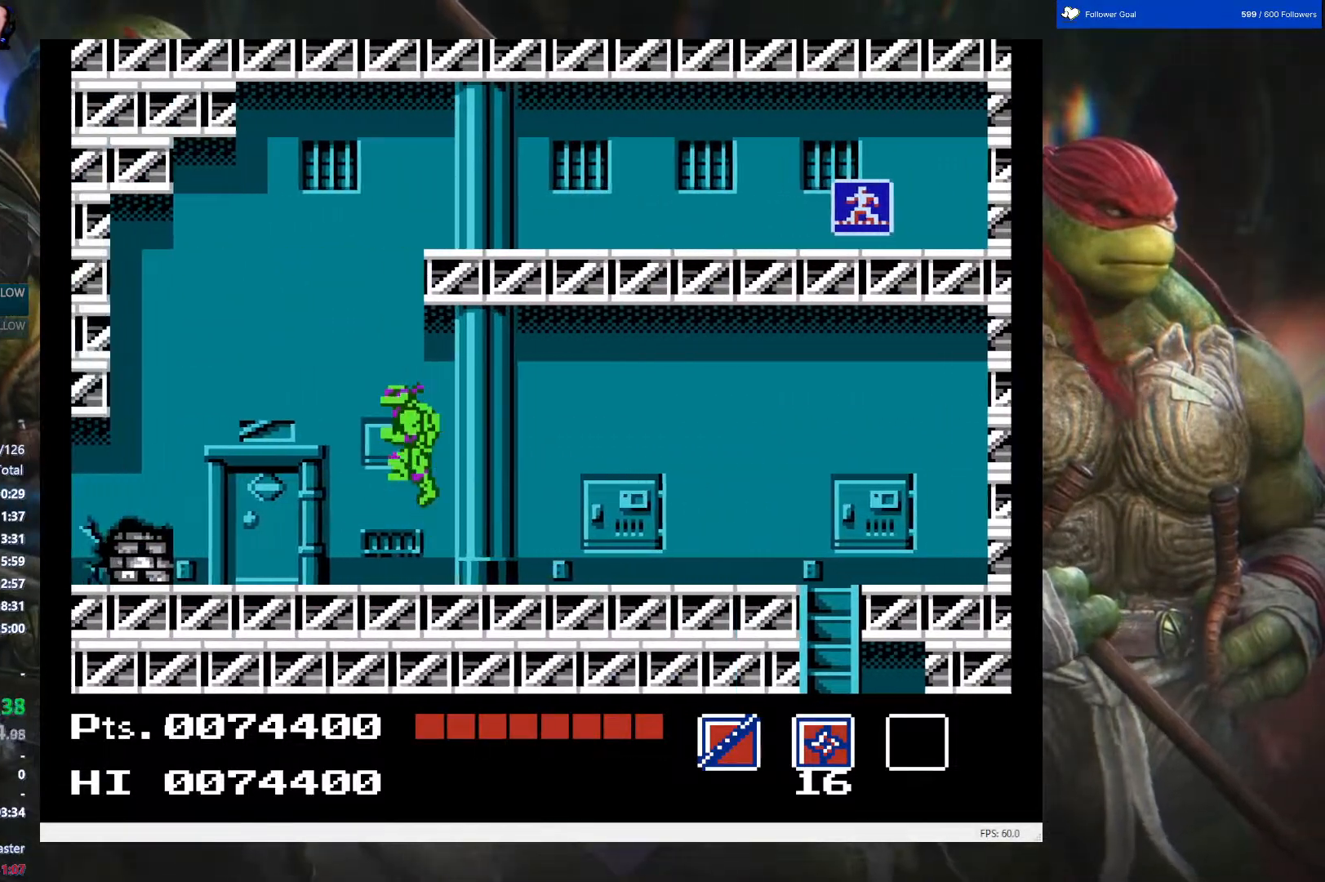
{"buttons": ["A", "DPAD_RIGHT"], "events": [[267, "DPAD_RIGHT", "down"]]}
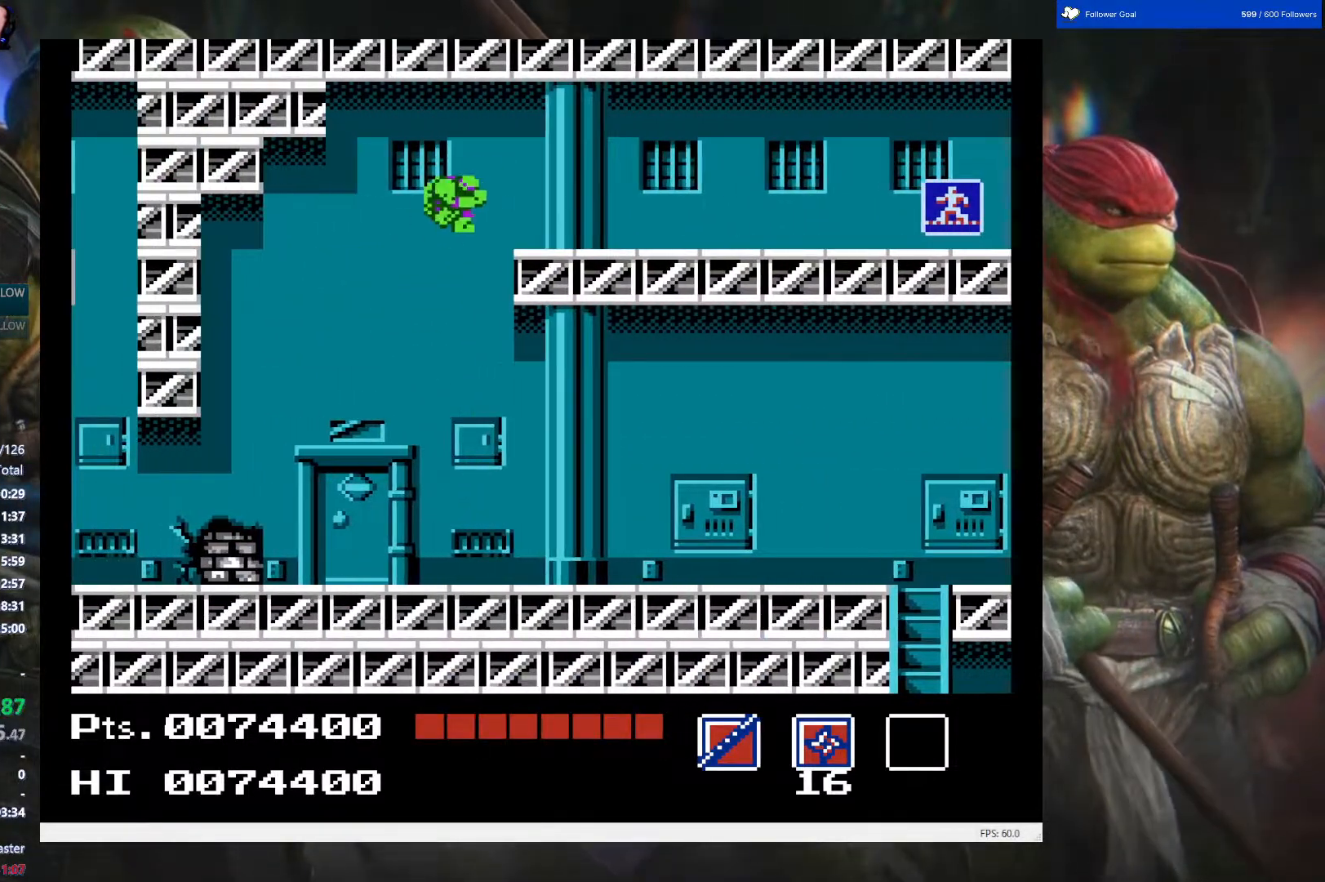
{"buttons": ["DPAD_RIGHT"], "events": [[467, "A", "up"]]}
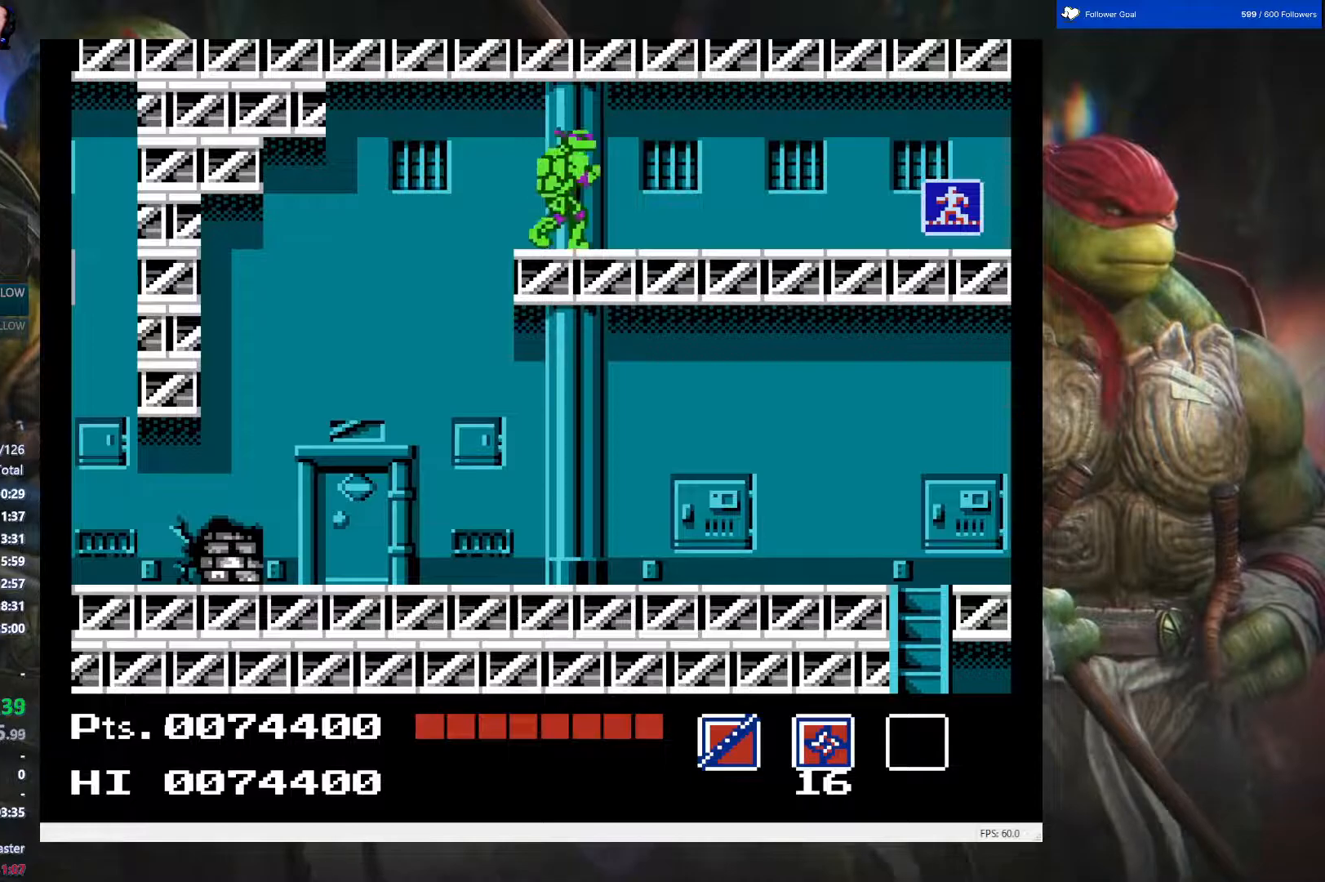
{"buttons": ["DPAD_RIGHT"], "events": []}
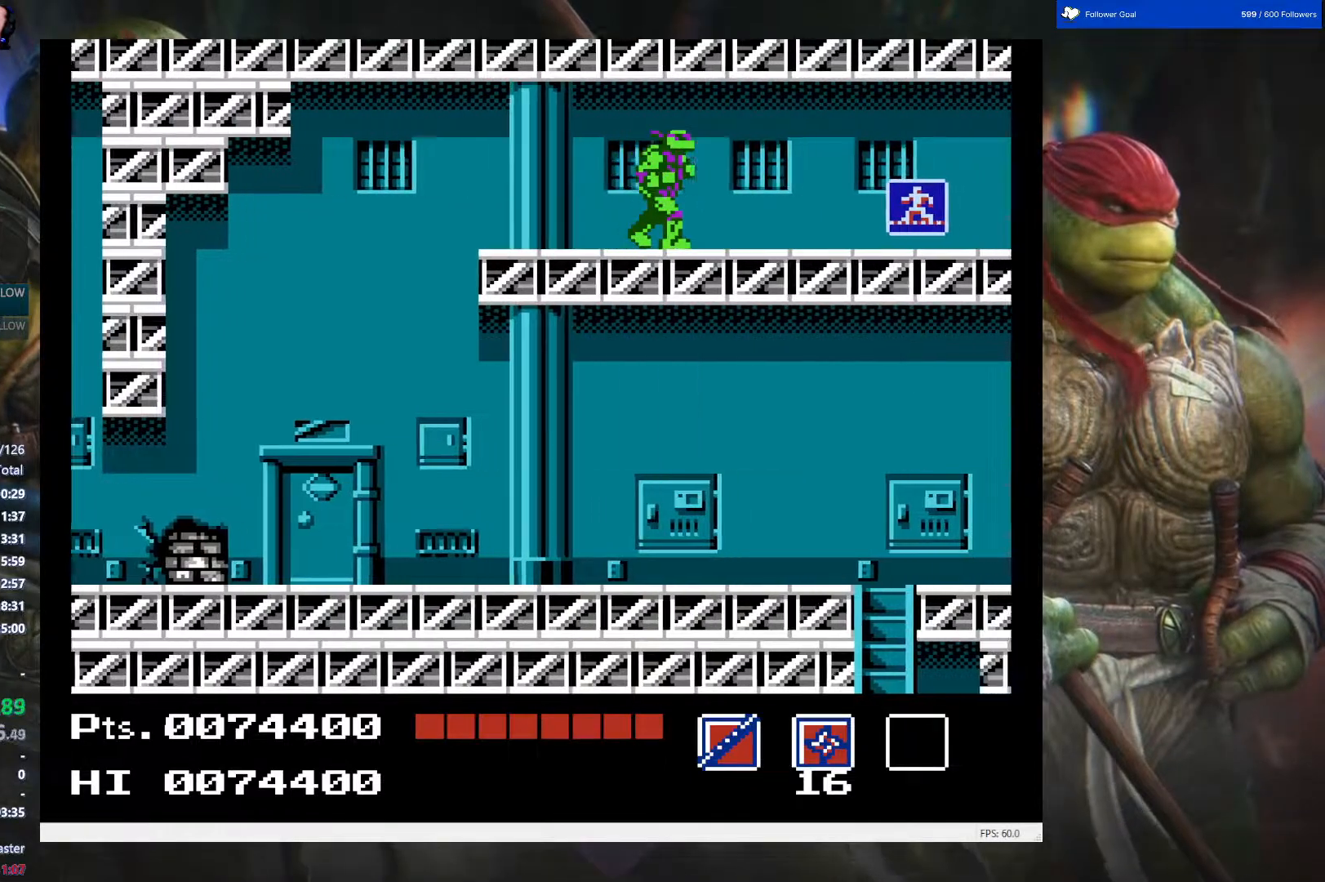
{"buttons": ["DPAD_RIGHT"], "events": []}
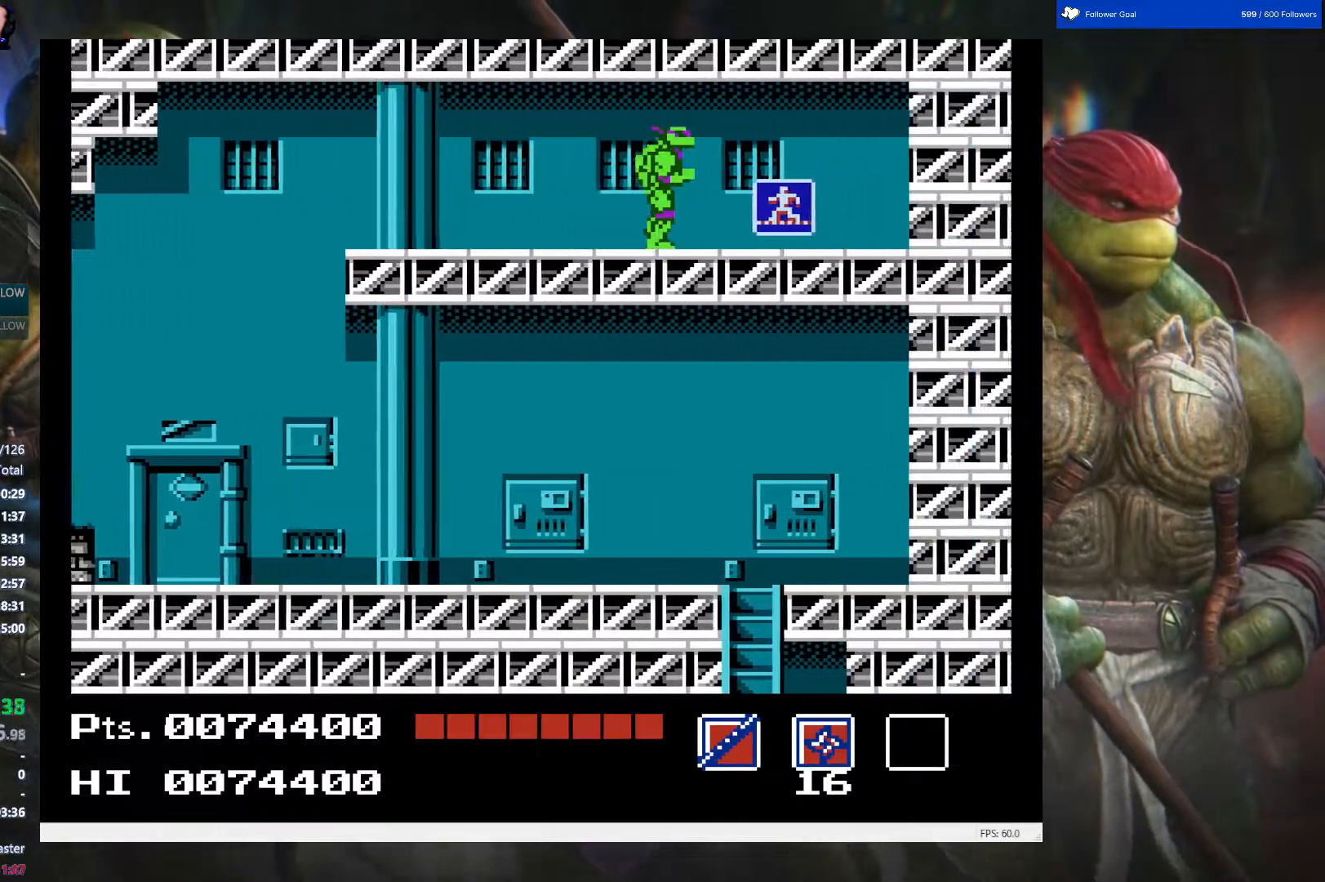
{"buttons": ["DPAD_LEFT"], "events": [[333, "DPAD_RIGHT", "up"], [333, "DPAD_UP", "down"], [367, "DPAD_LEFT", "down"], [383, "DPAD_UP", "up"]]}
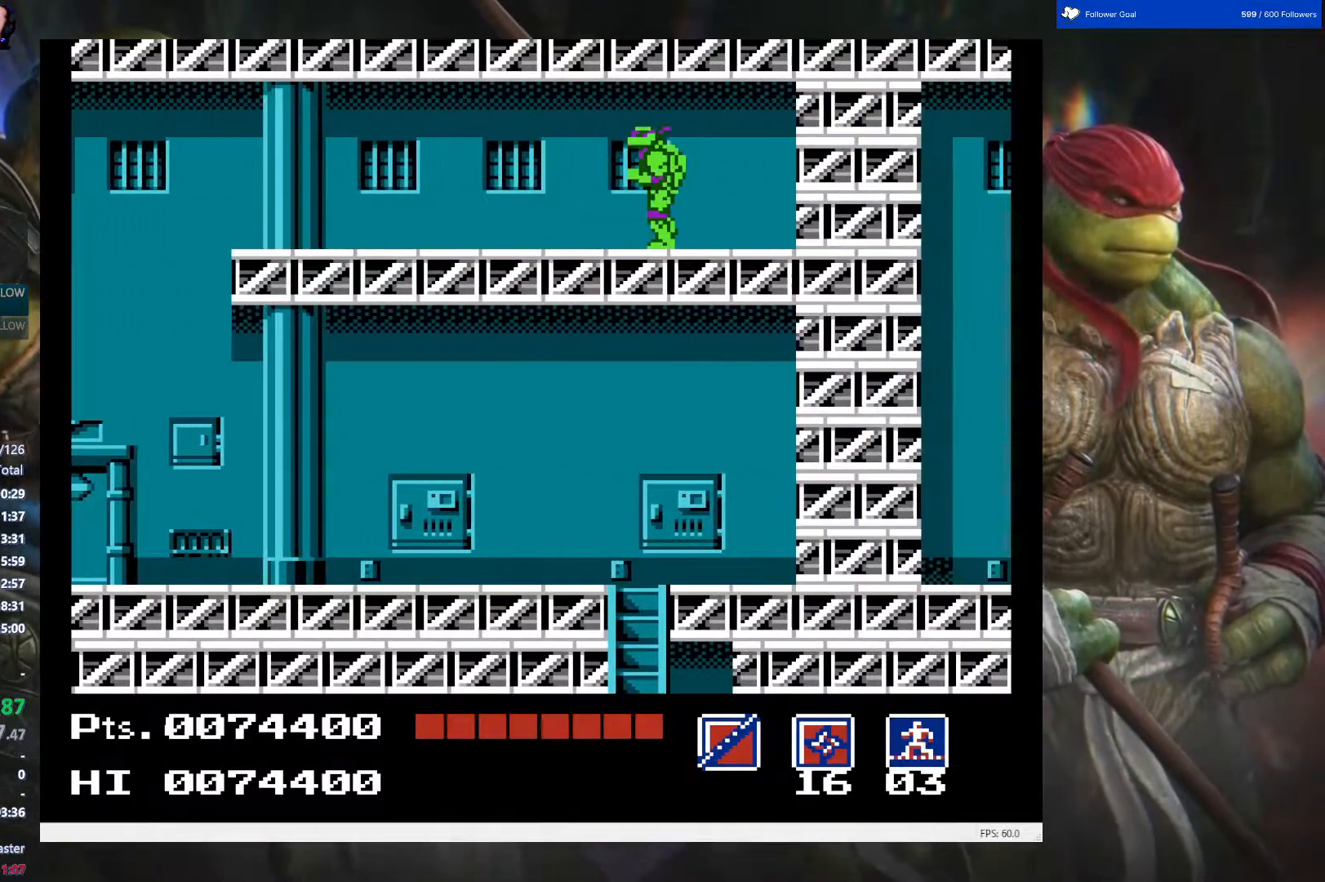
{"buttons": ["DPAD_LEFT"], "events": []}
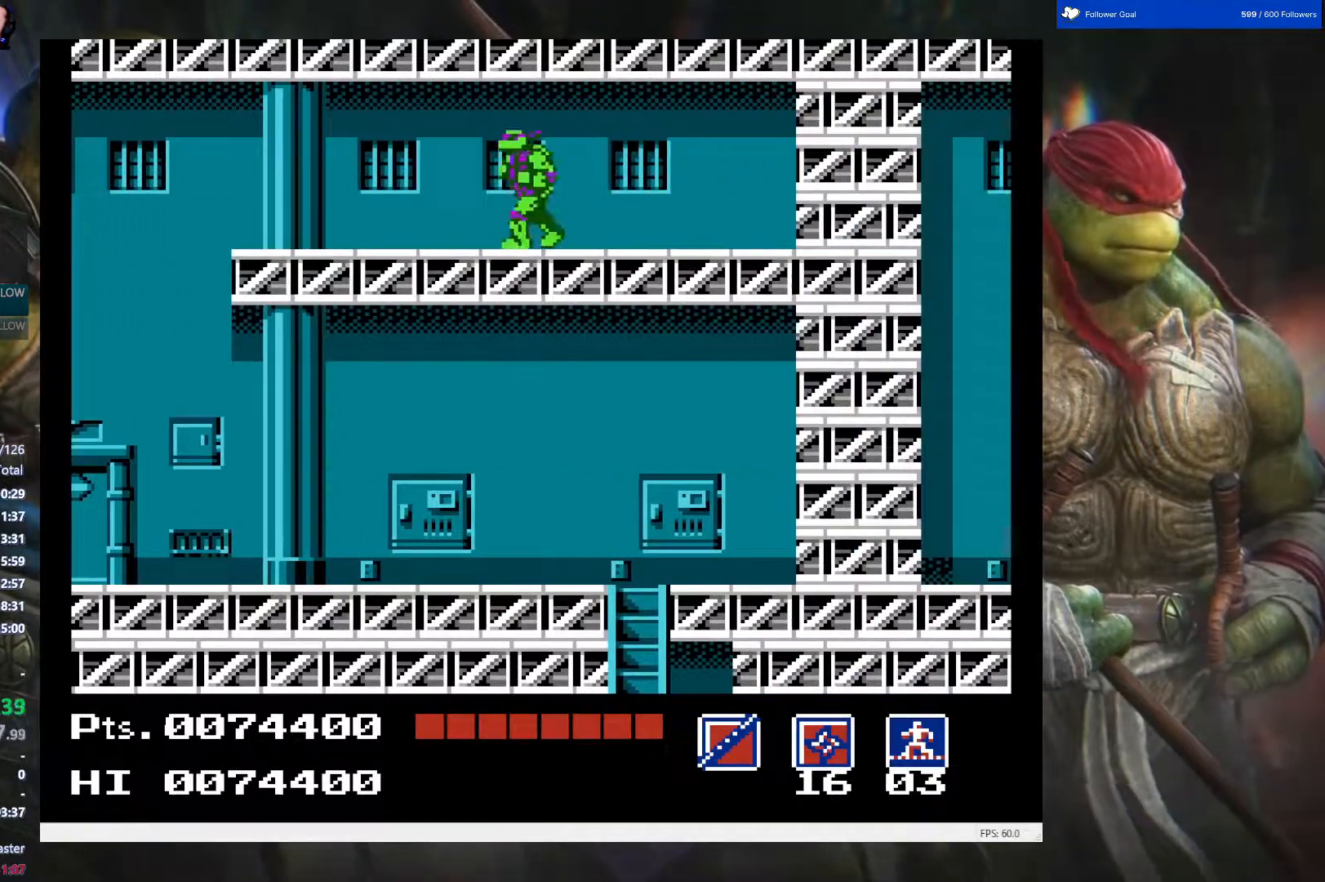
{"buttons": ["DPAD_LEFT"], "events": []}
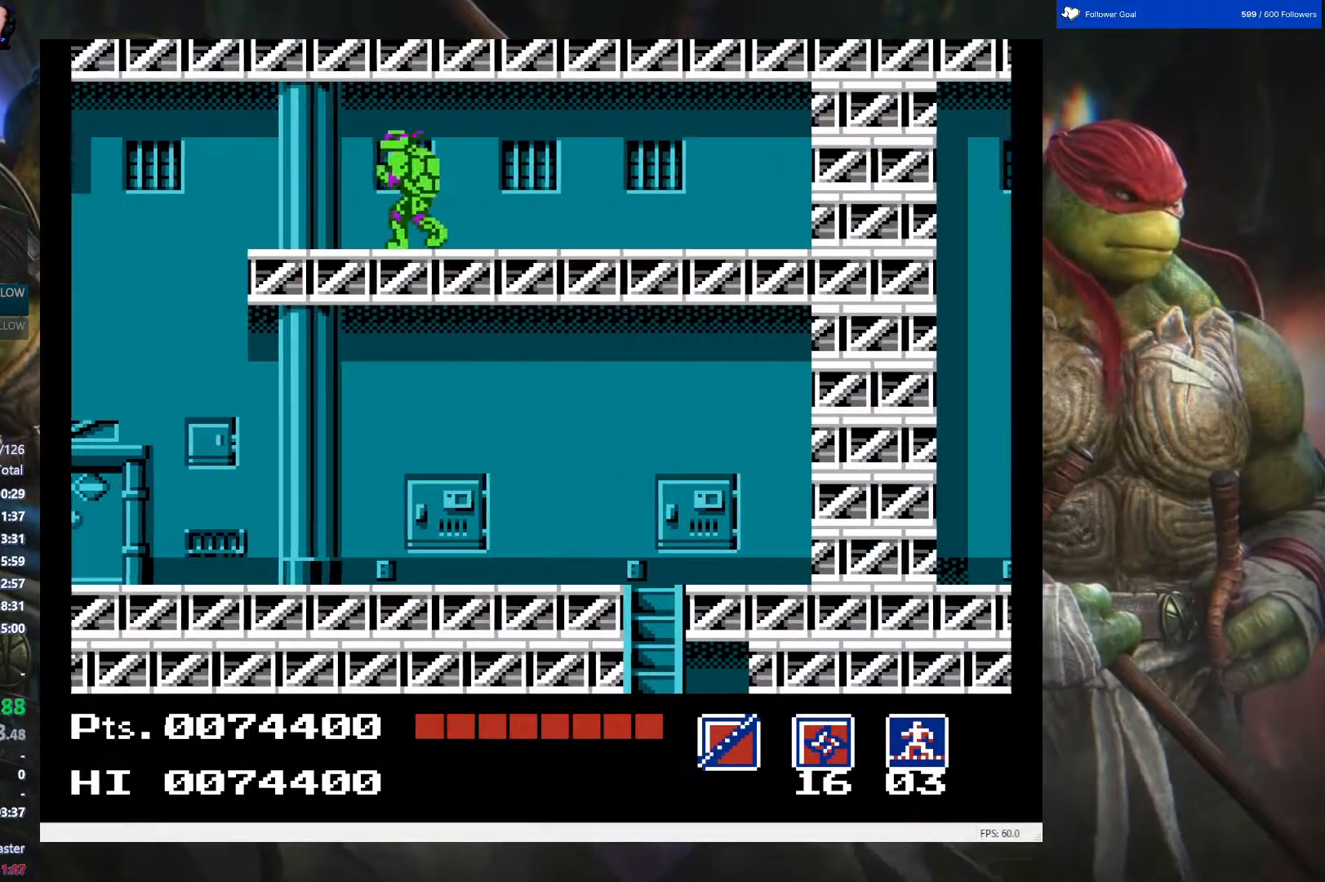
{"buttons": ["DPAD_LEFT"], "events": []}
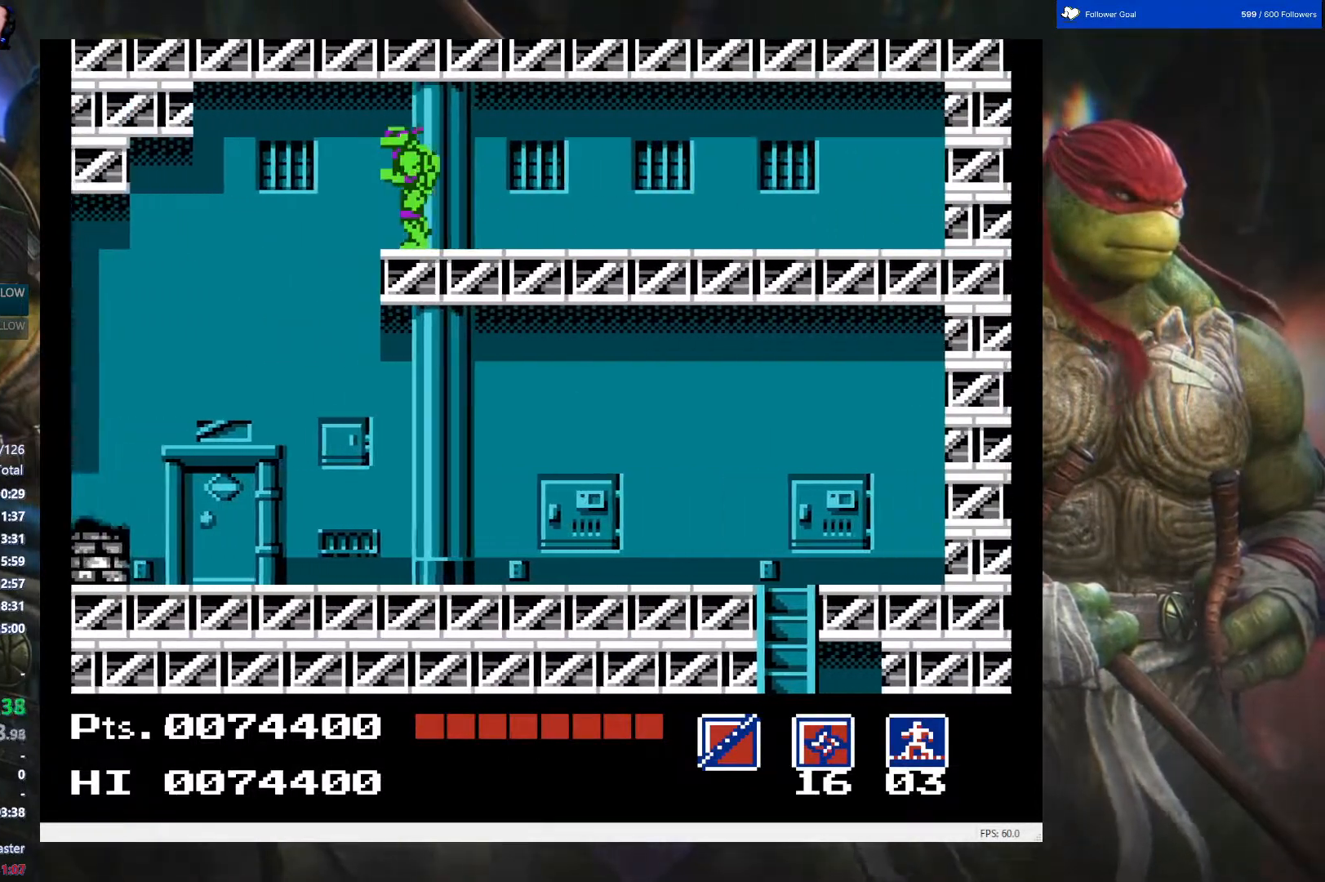
{"buttons": ["DPAD_LEFT"], "events": []}
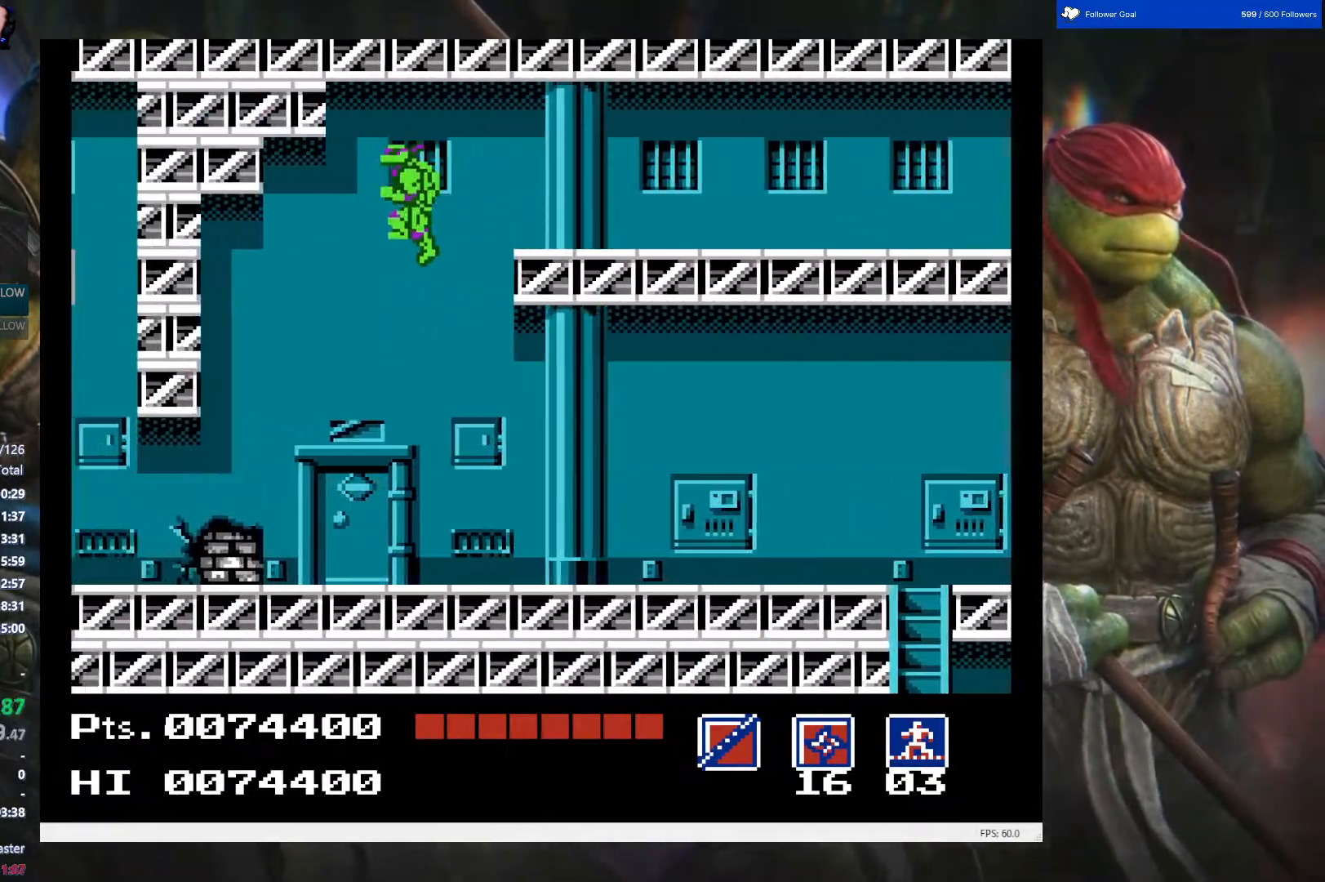
{"buttons": ["DPAD_UP", "DPAD_LEFT"], "events": [[117, "DPAD_UP", "down"]]}
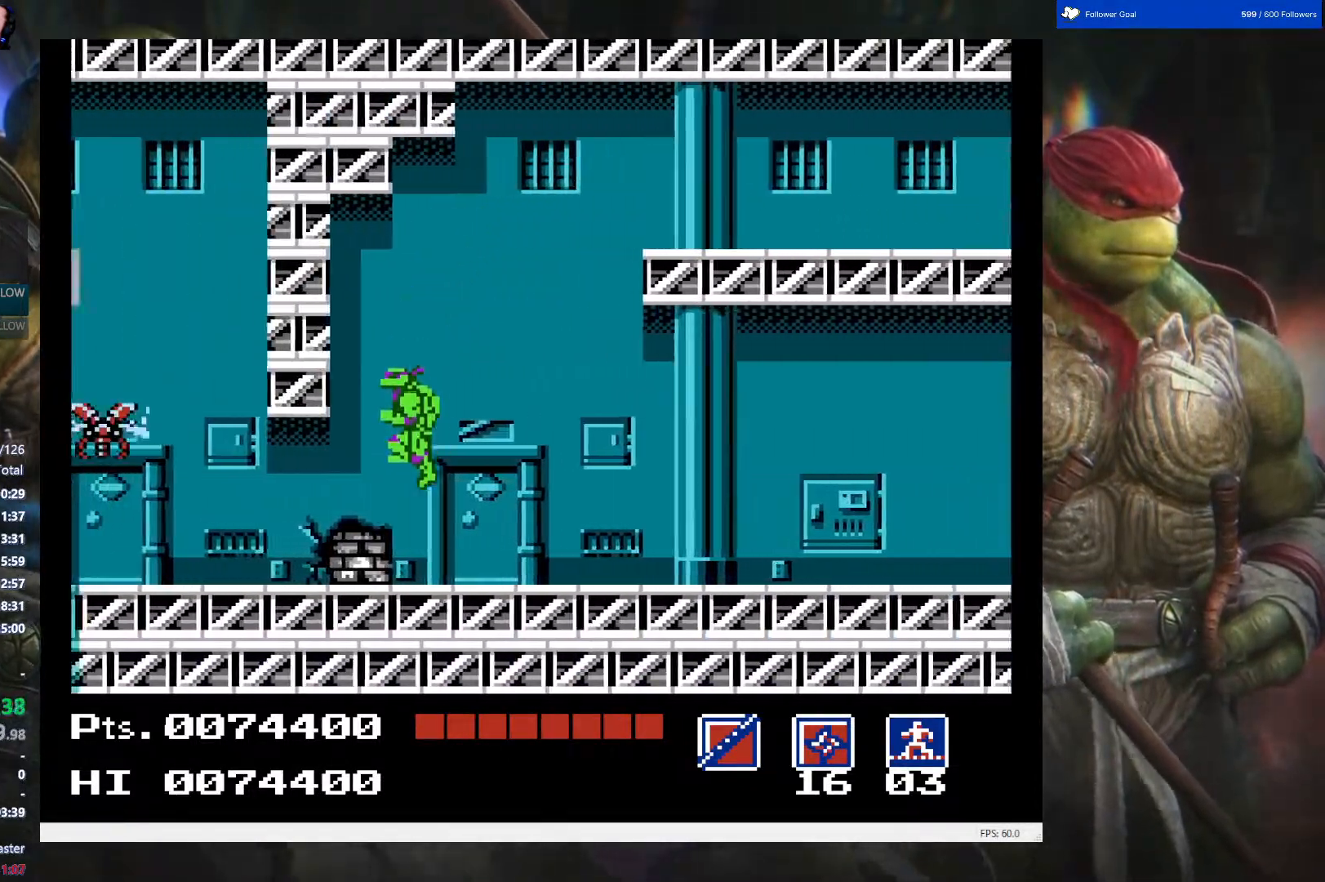
{"buttons": ["DPAD_UP", "DPAD_LEFT"], "events": [[267, "B", "down"], [400, "B", "up"]]}
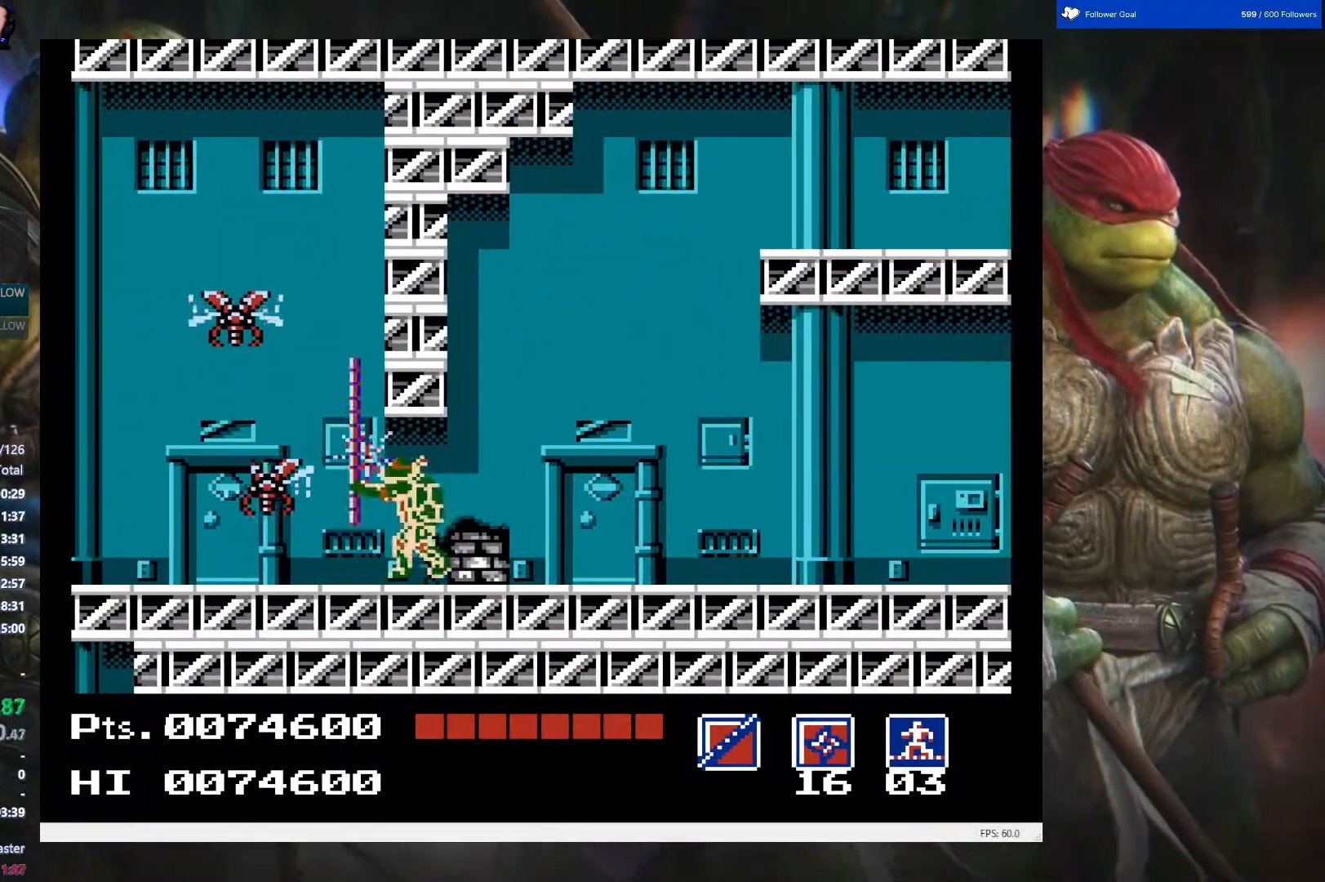
{"buttons": ["B", "DPAD_UP", "DPAD_LEFT"], "events": [[17, "B", "down"], [117, "B", "up"], [183, "B", "down"], [317, "B", "up"], [400, "B", "down"]]}
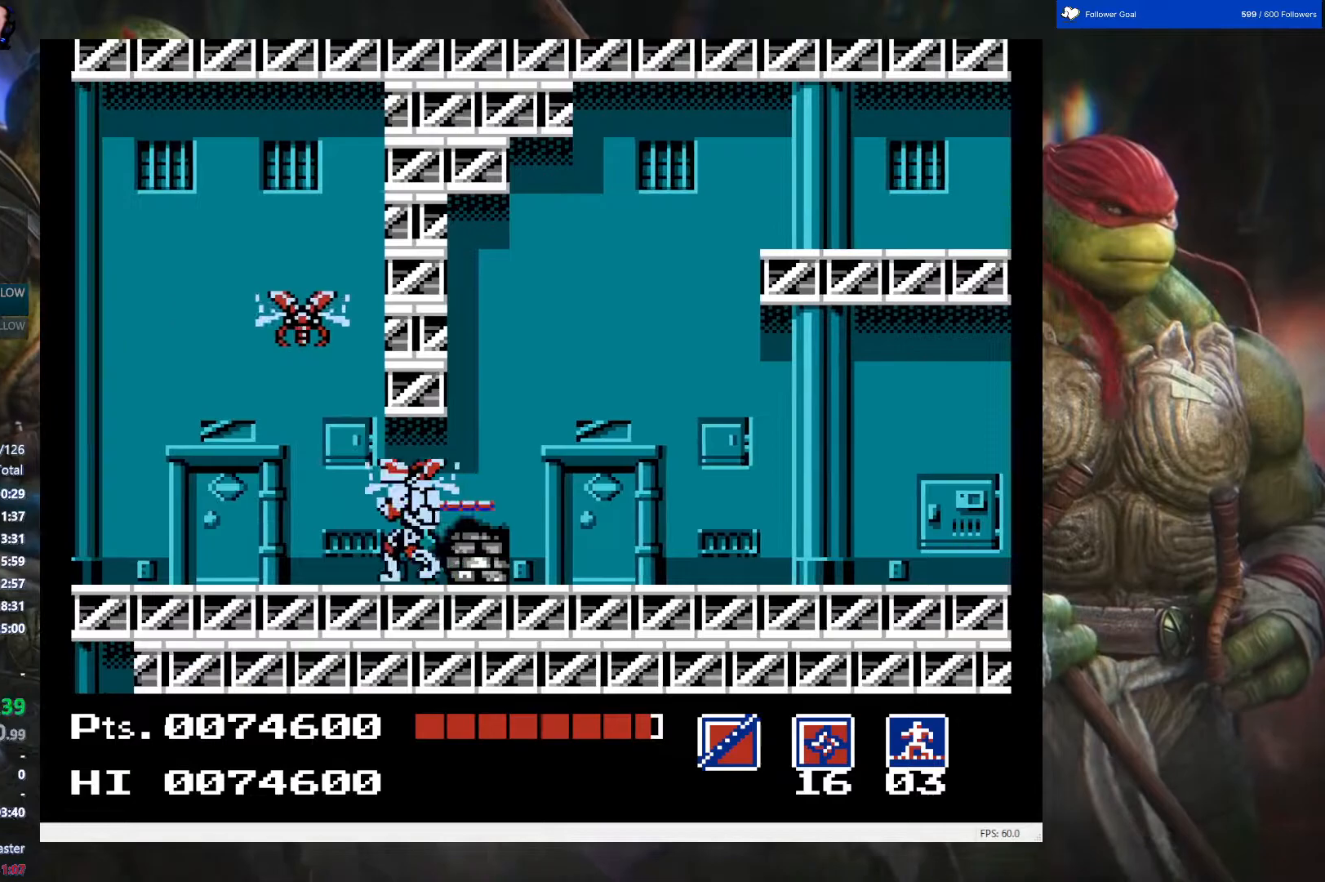
{"buttons": ["DPAD_UP", "DPAD_LEFT"], "events": [[33, "B", "up"]]}
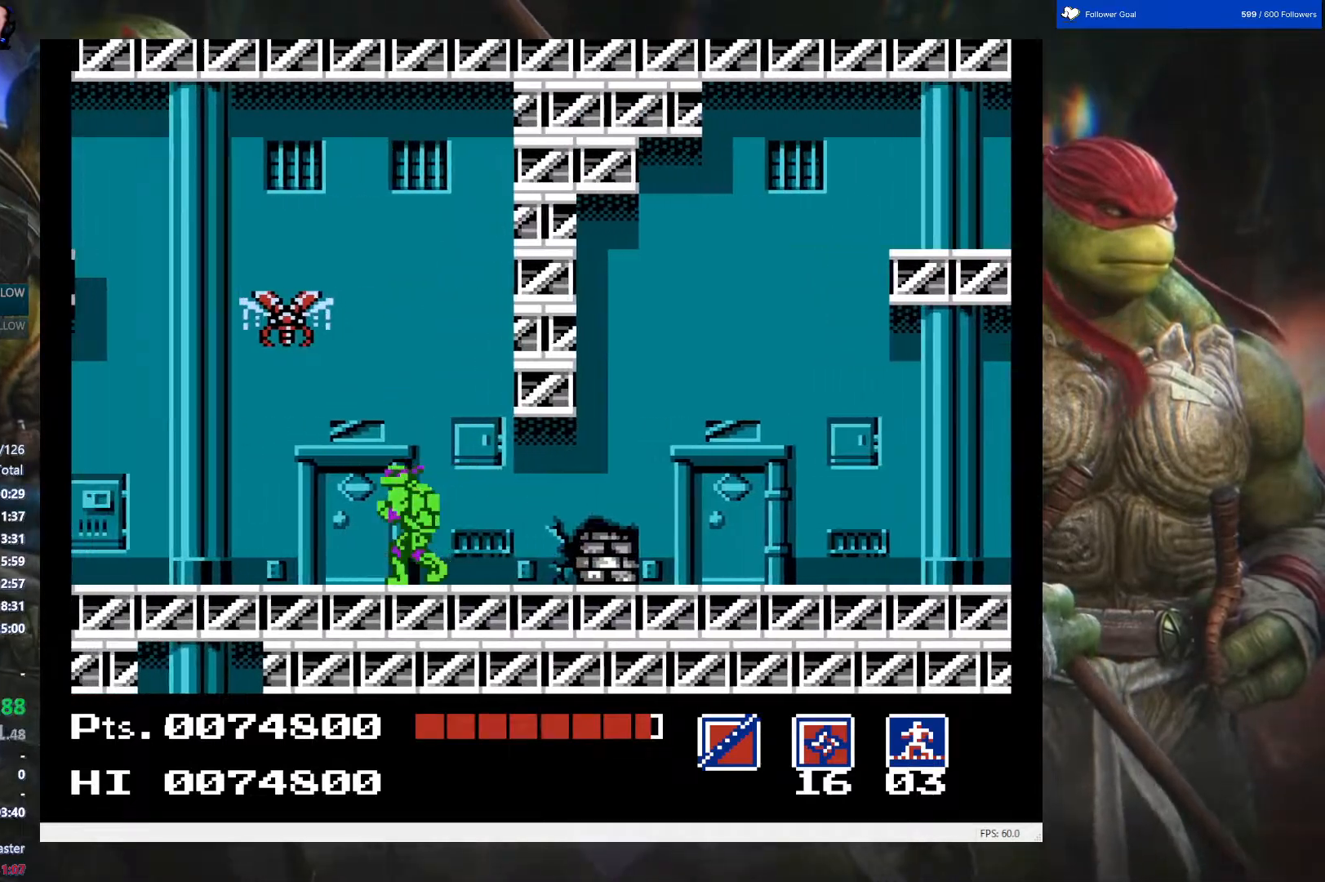
{"buttons": ["A", "DPAD_UP", "DPAD_LEFT"], "events": [[167, "A", "down"]]}